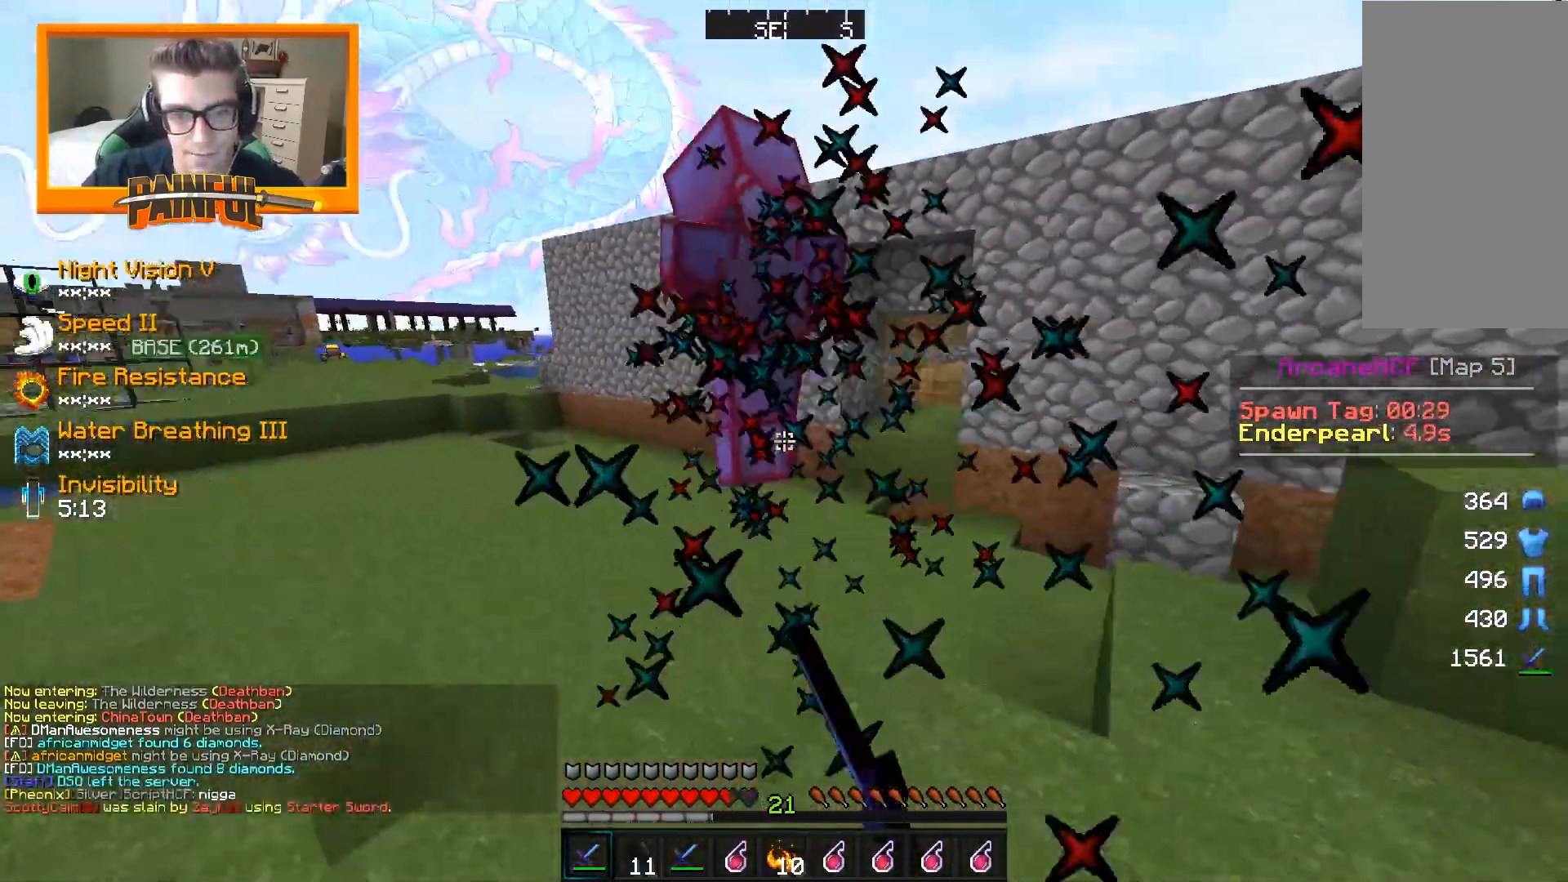
Gameplay with keyboard and mouse; each line is a JSON object with the keys and mouse buttons held at the frame after it. "events" lists presses ("down") and releases ("up") of "a", "d", "s", "space", "w", "mouse_left" and "mouse_right" between this image and that frame as [ms after this image, input, new state], when the widget could be followed in between. "mouse_left", "mouse_right" = the "left", "right" buttons of the "mouse" list. No other keys are recorded. Fast repeated clicks can show as one long hold. Mouse movement is not recorded.
{"keys": ["w"], "mouse": ["left"], "events": [[33, "mouse_left", "down"], [83, "mouse_left", "up"], [100, "mouse_left", "down"], [150, "mouse_left", "up"], [183, "mouse_left", "down"], [217, "mouse_left", "up"], [250, "mouse_left", "down"], [267, "a", "down"], [300, "mouse_left", "up"], [350, "mouse_left", "down"], [383, "mouse_left", "up"], [417, "a", "up"], [417, "mouse_left", "down"], [450, "mouse_left", "up"], [483, "mouse_left", "down"]]}
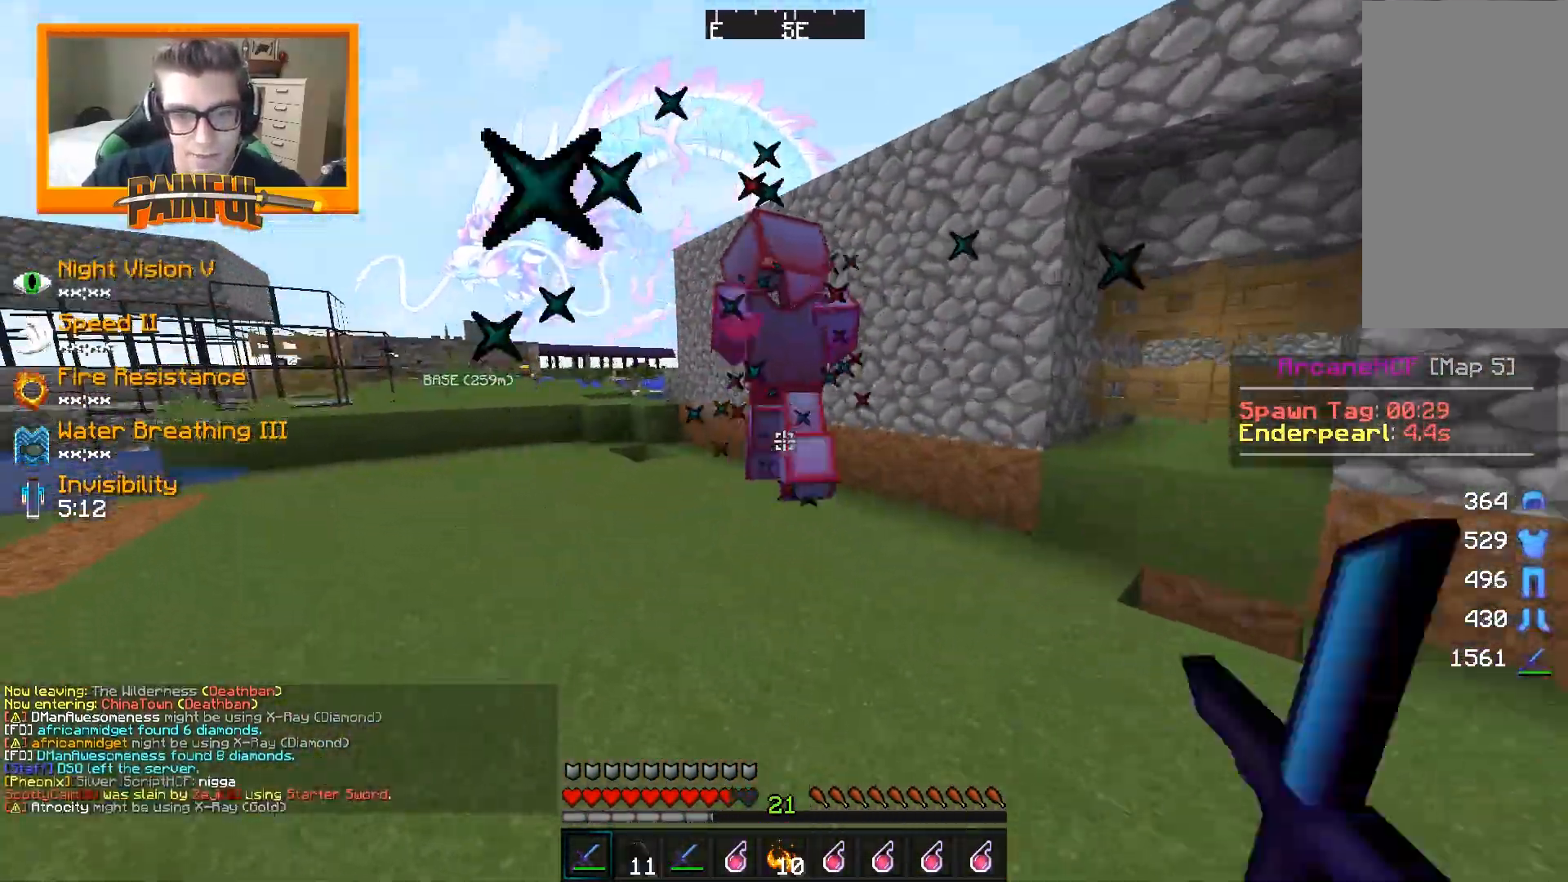
{"keys": ["a", "w"], "mouse": [], "events": [[33, "mouse_left", "up"], [117, "a", "down"], [200, "mouse_left", "down"], [233, "mouse_left", "up"], [300, "mouse_left", "down"], [317, "mouse_left", "up"], [367, "mouse_left", "down"], [417, "mouse_left", "up"], [483, "mouse_left", "down"], [500, "mouse_left", "up"]]}
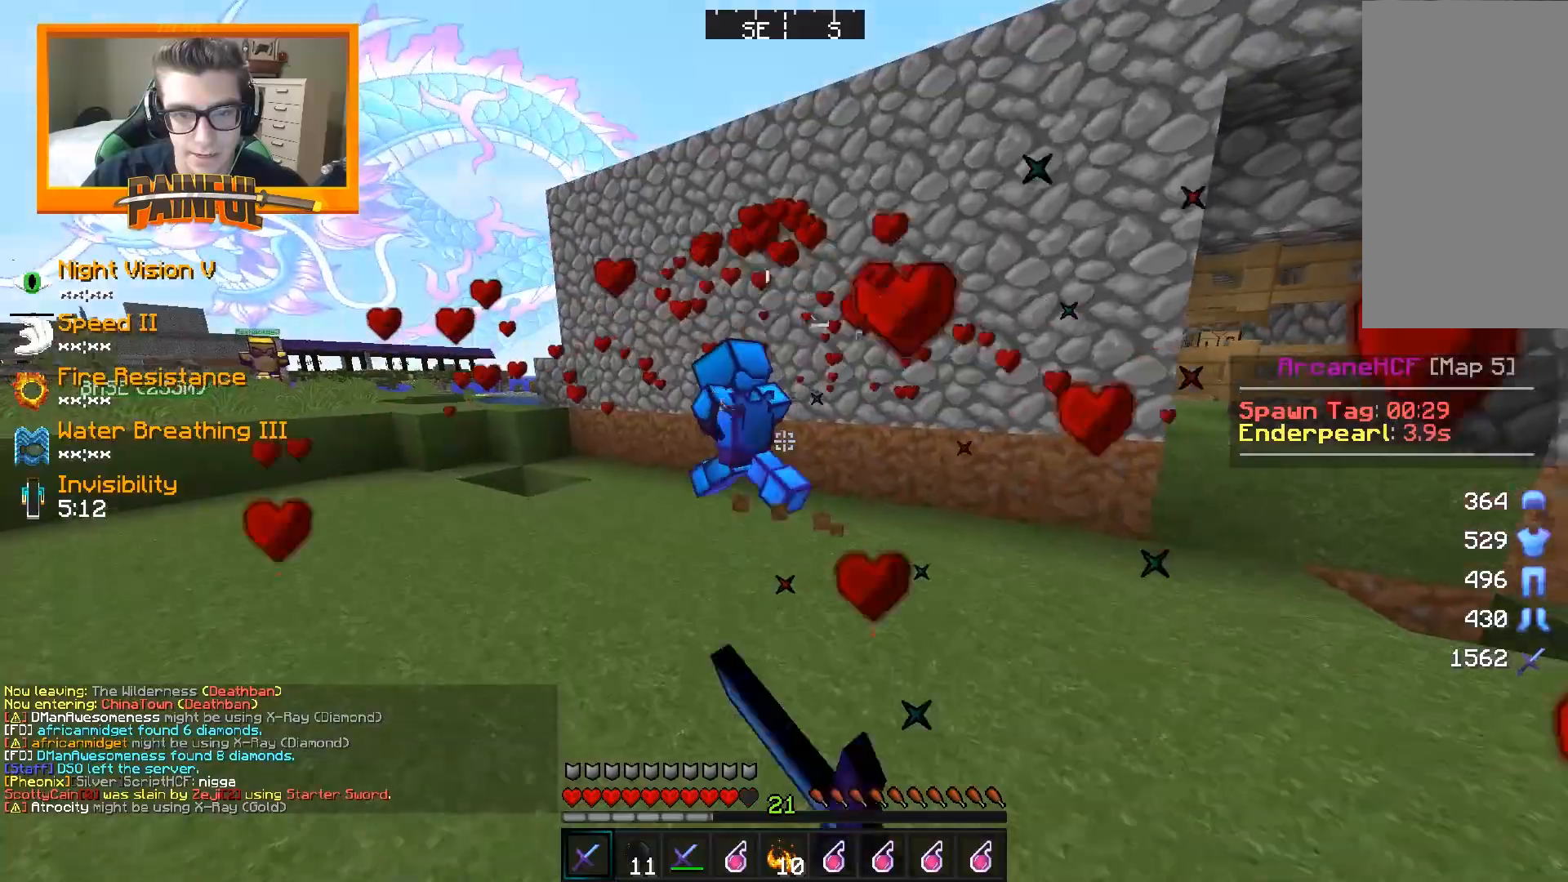
{"keys": ["a", "w"], "mouse": ["left"], "events": [[50, "mouse_left", "down"], [83, "mouse_left", "up"], [133, "mouse_left", "down"], [150, "mouse_left", "up"], [217, "mouse_left", "down"], [233, "mouse_left", "up"], [283, "mouse_left", "down"], [333, "mouse_left", "up"], [367, "mouse_left", "down"], [417, "mouse_left", "up"], [467, "mouse_left", "down"]]}
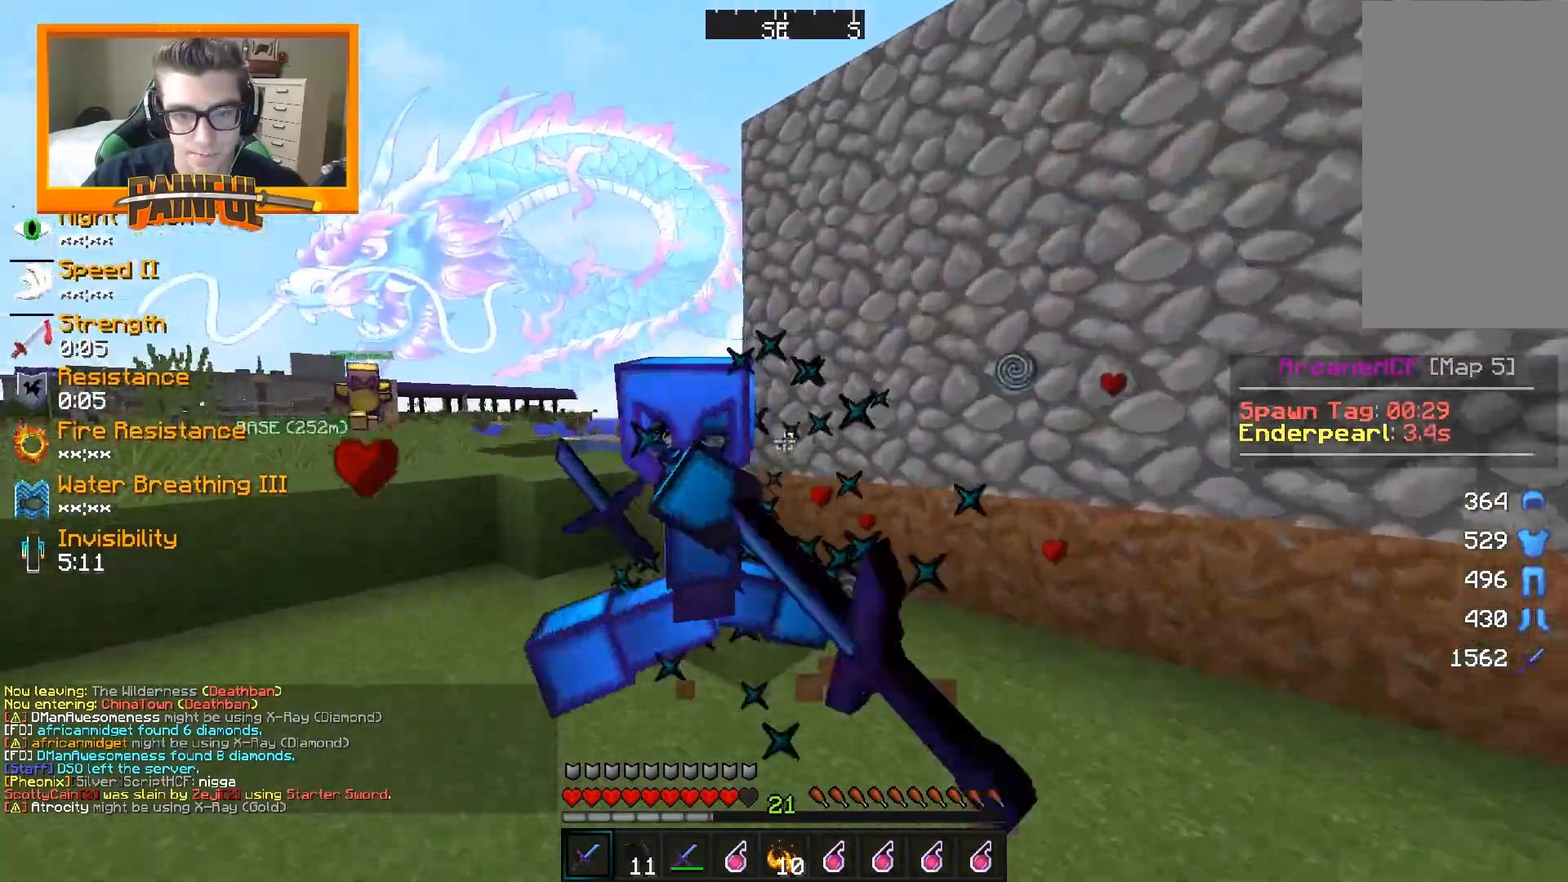
{"keys": ["a"], "mouse": ["left"], "events": [[17, "mouse_left", "up"], [50, "mouse_left", "down"], [83, "mouse_left", "up"], [133, "mouse_left", "down"], [167, "mouse_left", "up"], [217, "mouse_left", "down"], [217, "w", "up"], [267, "mouse_left", "up"], [333, "mouse_left", "down"], [367, "mouse_left", "up"], [367, "w", "down"], [433, "mouse_left", "down"], [433, "w", "up"], [467, "mouse_left", "up"], [500, "mouse_left", "down"]]}
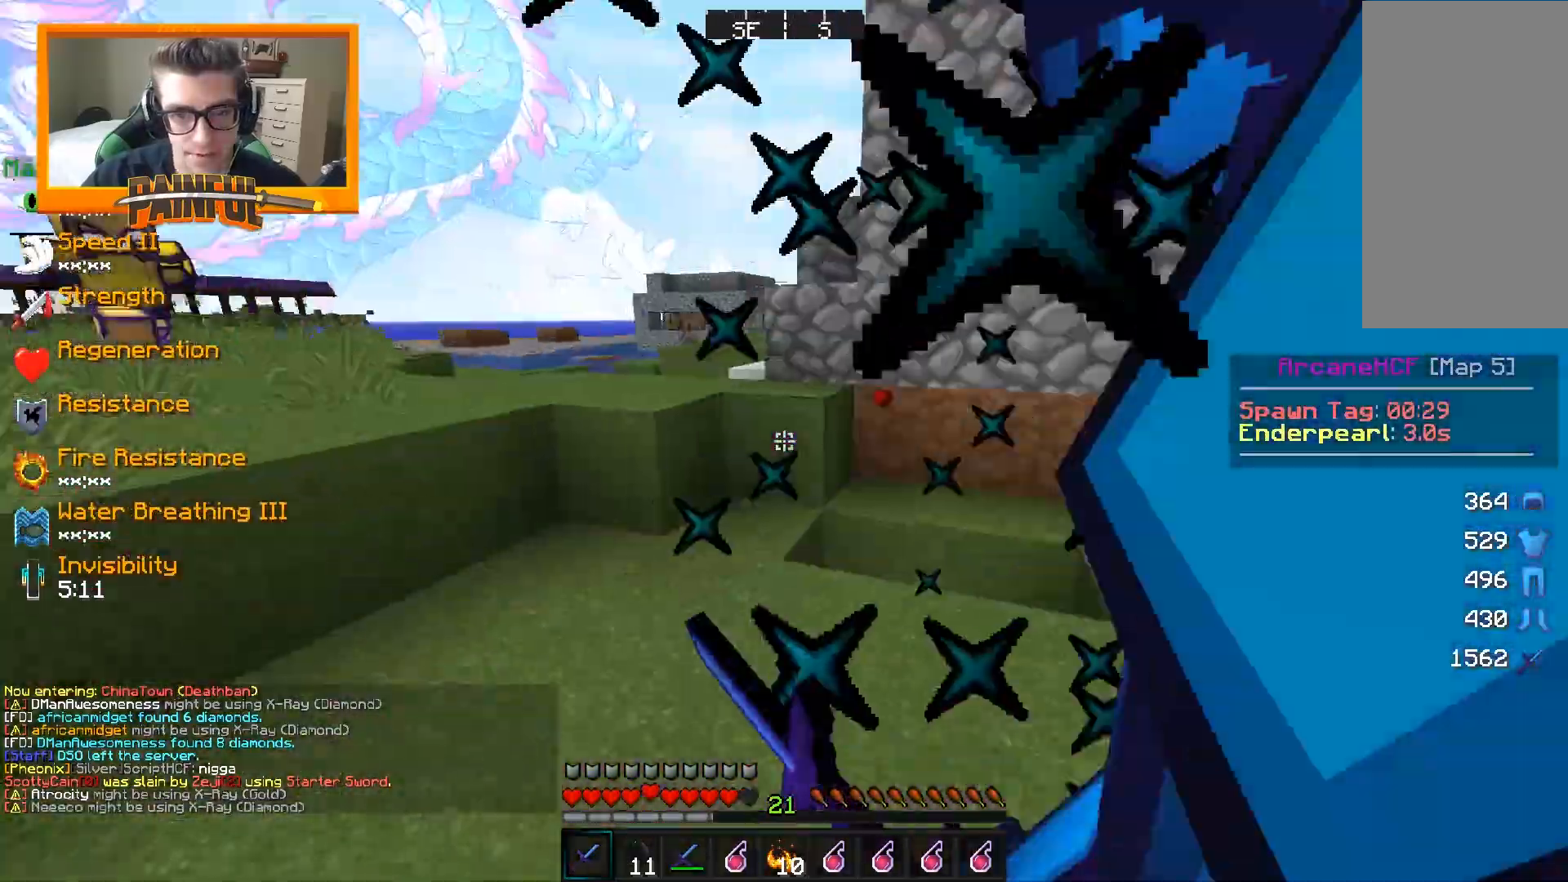
{"keys": ["d", "w"], "mouse": [], "events": [[17, "mouse_left", "up"], [17, "w", "down"], [67, "w", "up"], [83, "mouse_left", "down"], [117, "a", "up"], [117, "d", "down"], [133, "mouse_left", "up"], [250, "mouse_left", "down"], [283, "mouse_left", "up"], [333, "mouse_left", "down"], [350, "mouse_left", "up"], [367, "w", "down"], [383, "mouse_left", "down"], [450, "mouse_left", "up"], [483, "mouse_left", "down"], [500, "mouse_left", "up"]]}
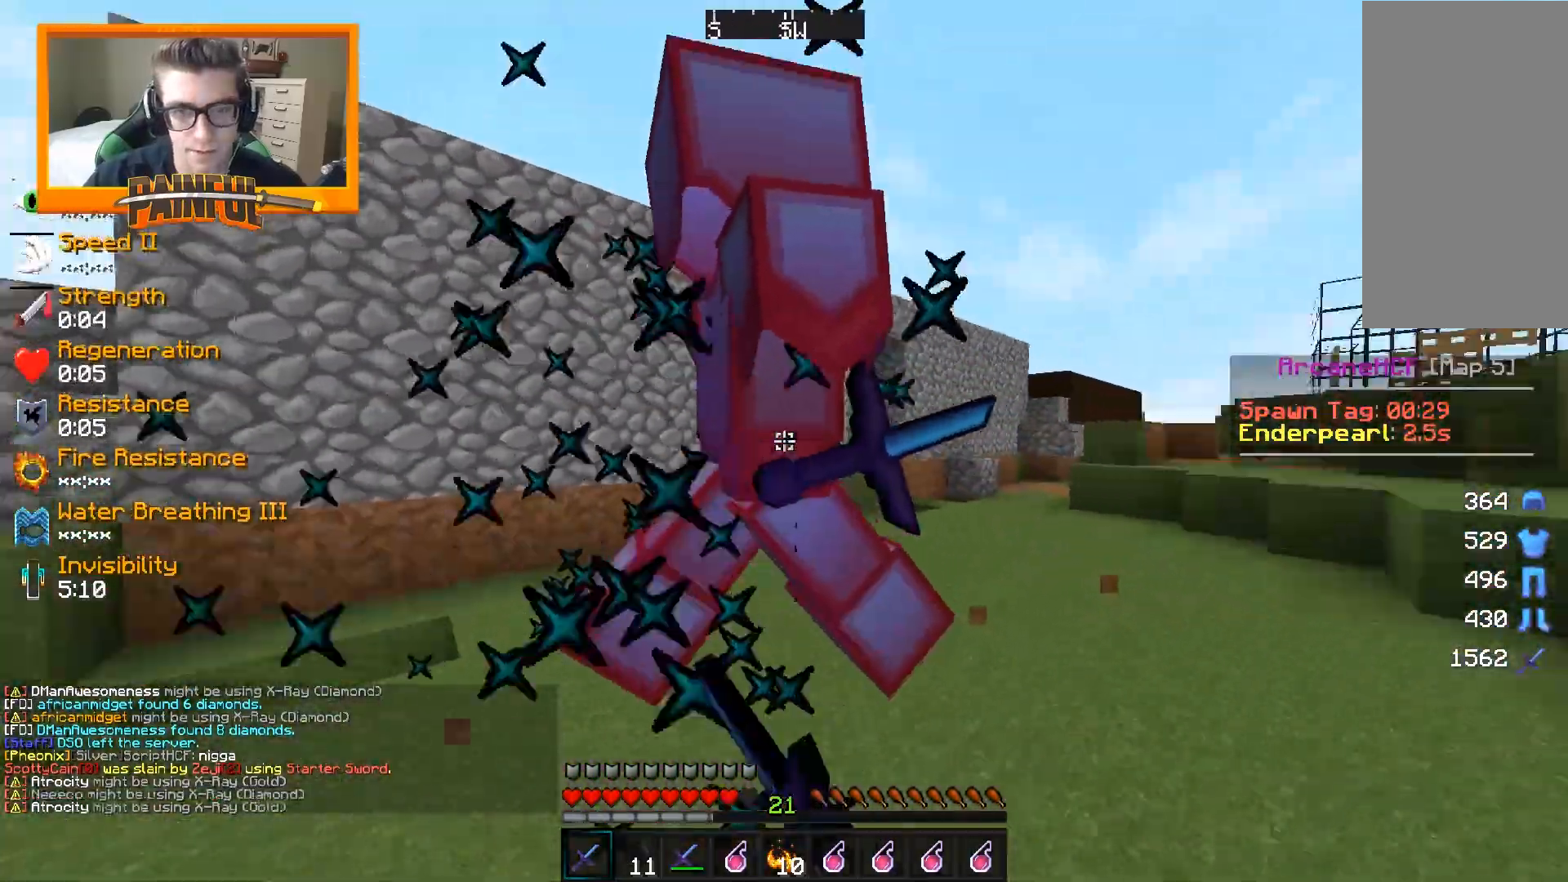
{"keys": ["d", "w"], "mouse": [], "events": [[50, "mouse_left", "down"], [83, "mouse_left", "up"], [133, "mouse_left", "down"], [167, "mouse_left", "up"], [217, "mouse_left", "down"], [217, "w", "up"], [267, "mouse_left", "up"], [300, "mouse_left", "down"], [417, "w", "down"], [450, "mouse_left", "up"]]}
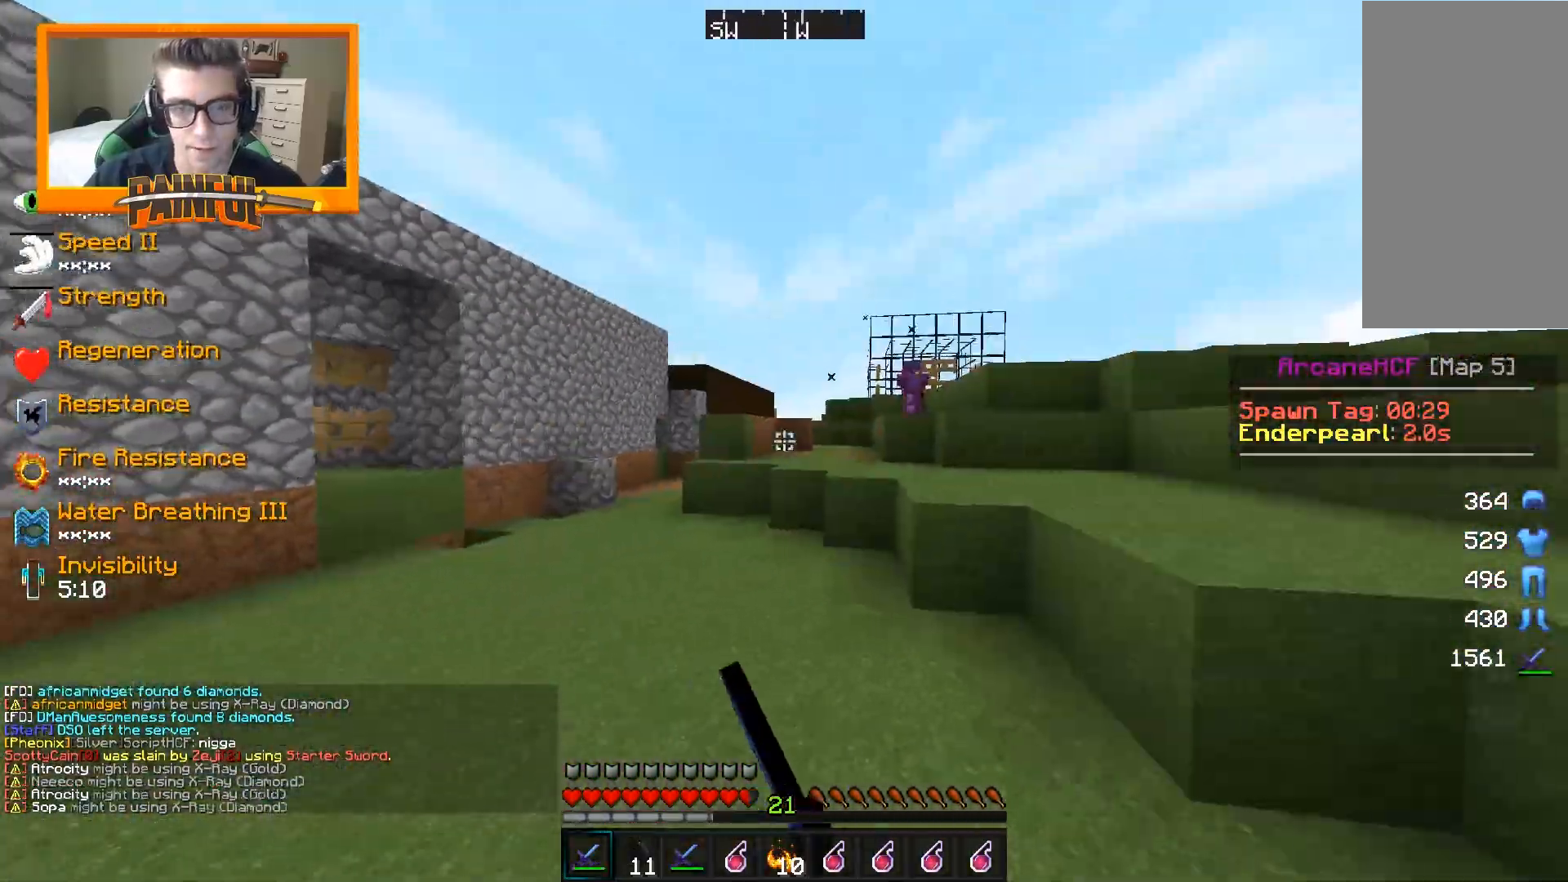
{"keys": ["d", "space", "w"], "mouse": [], "events": [[33, "mouse_left", "down"], [67, "d", "up"], [133, "mouse_left", "up"], [217, "d", "down"], [267, "space", "down"]]}
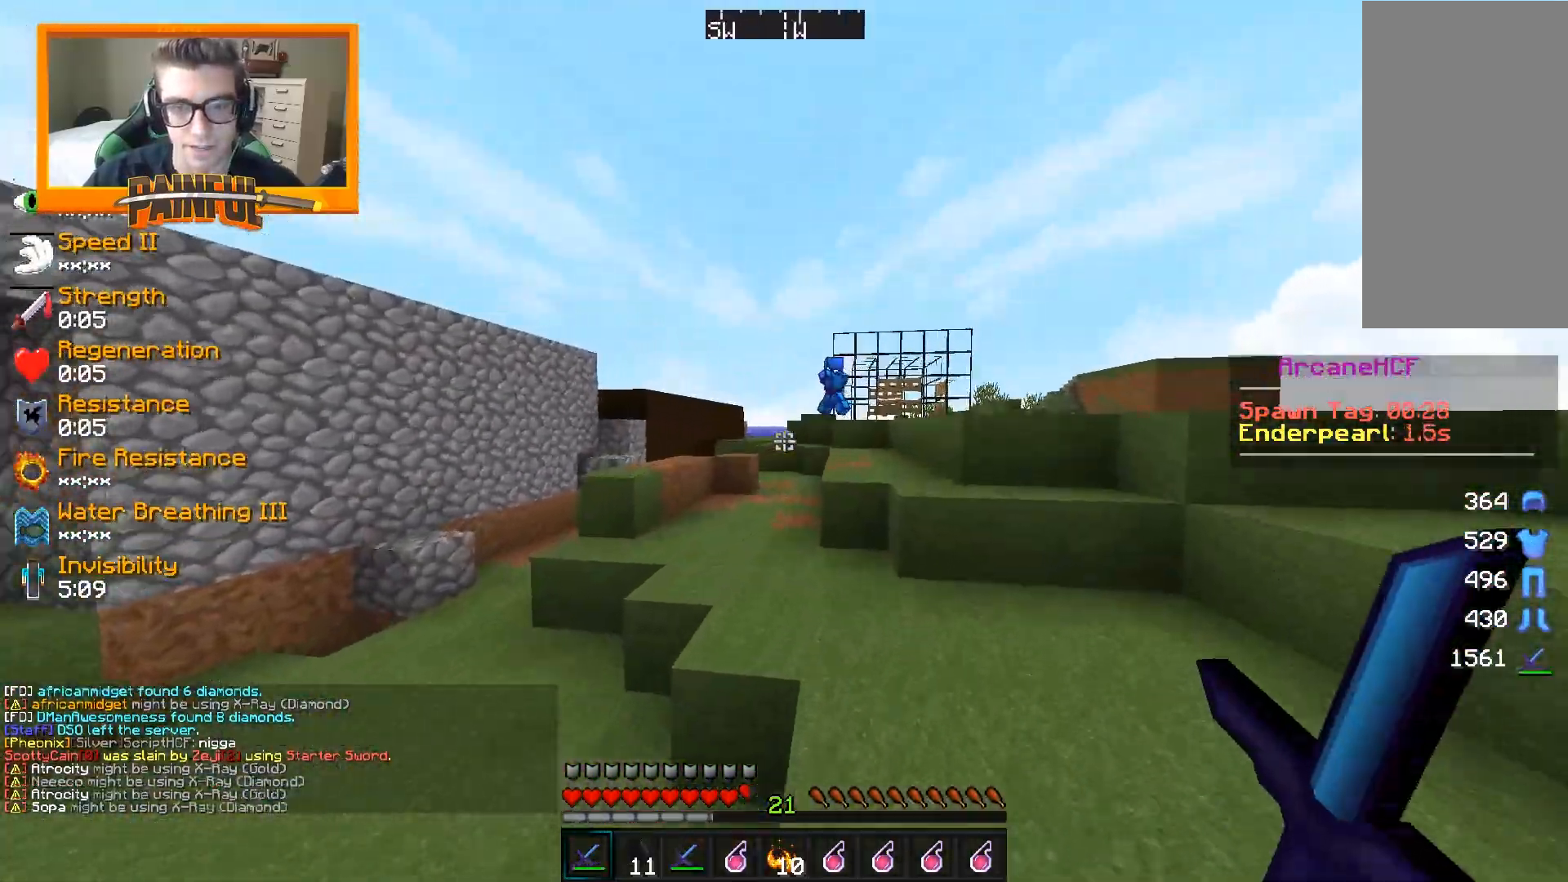
{"keys": ["space", "w"], "mouse": [], "events": [[17, "space", "up"], [267, "d", "up"], [367, "space", "down"]]}
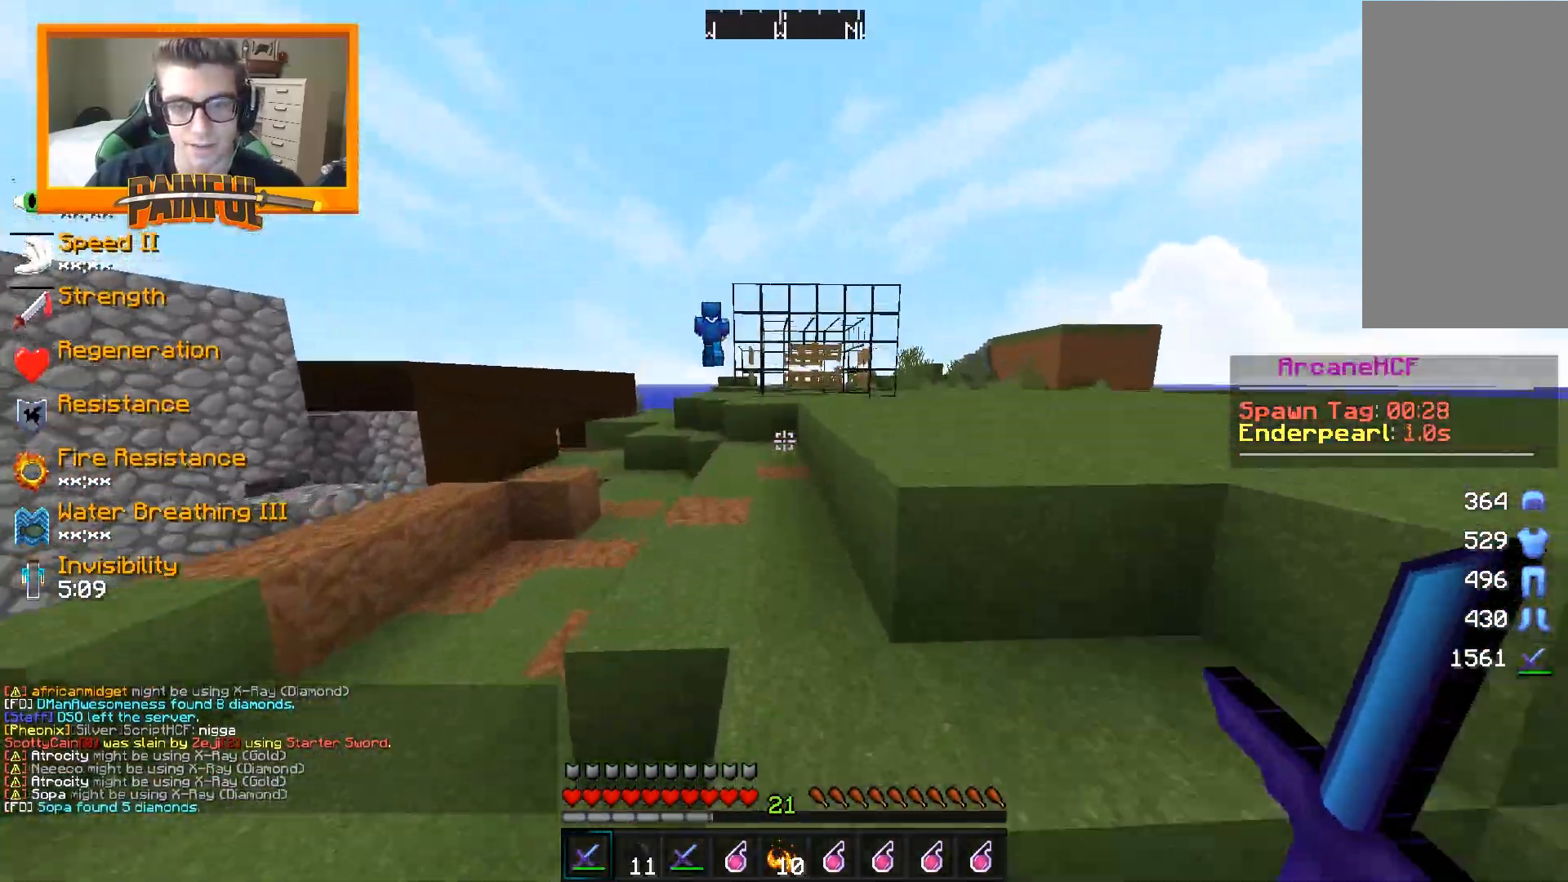
{"keys": ["w"], "mouse": [], "events": [[17, "space", "up"], [367, "a", "down"], [467, "a", "up"]]}
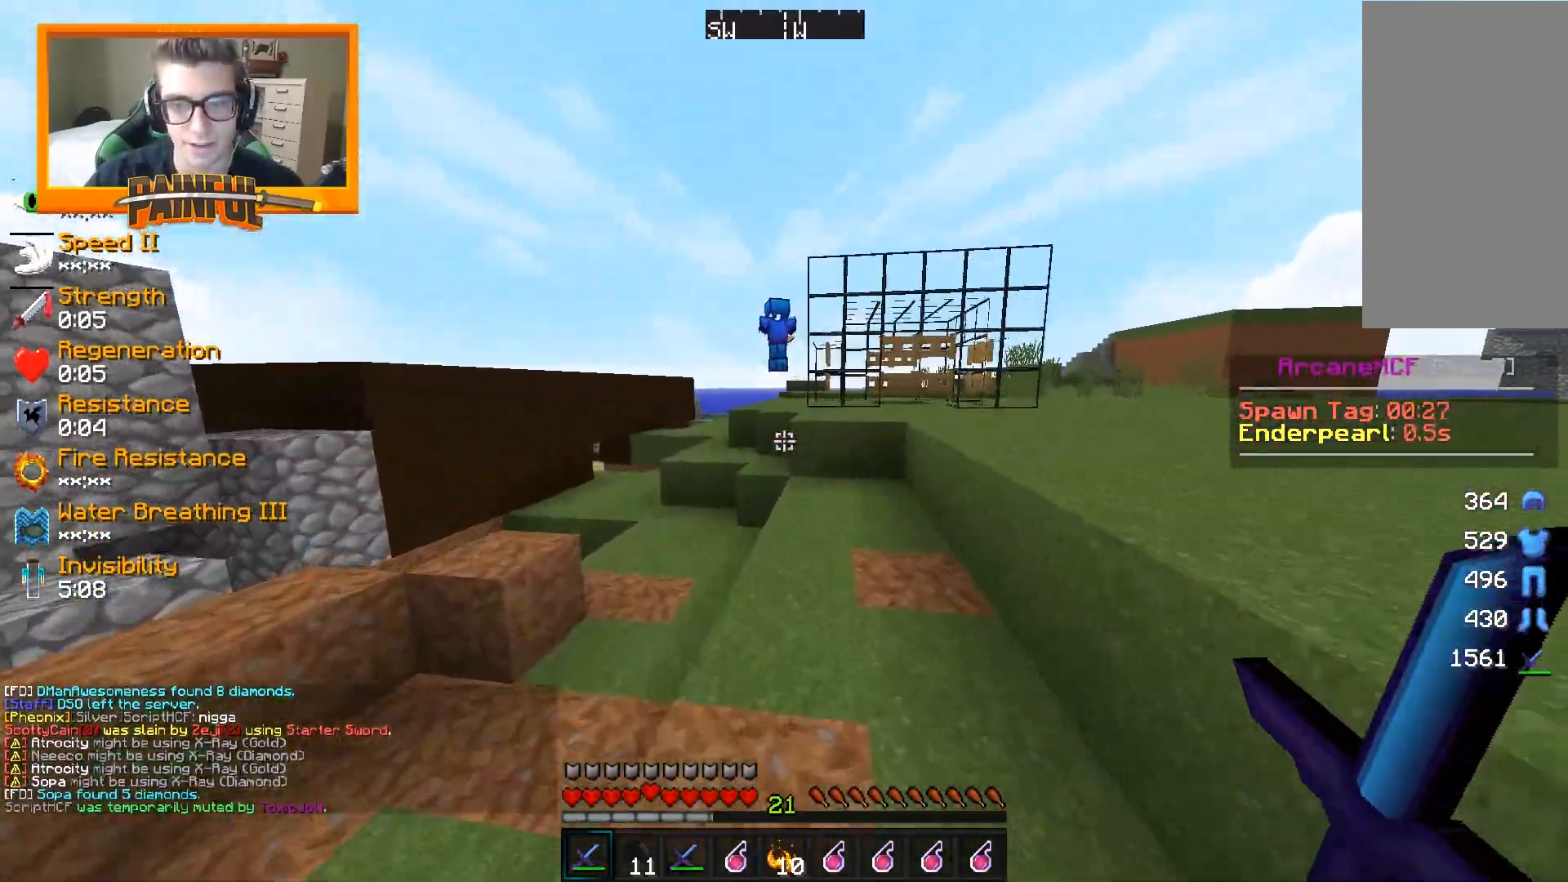
{"keys": ["w"], "mouse": [], "events": []}
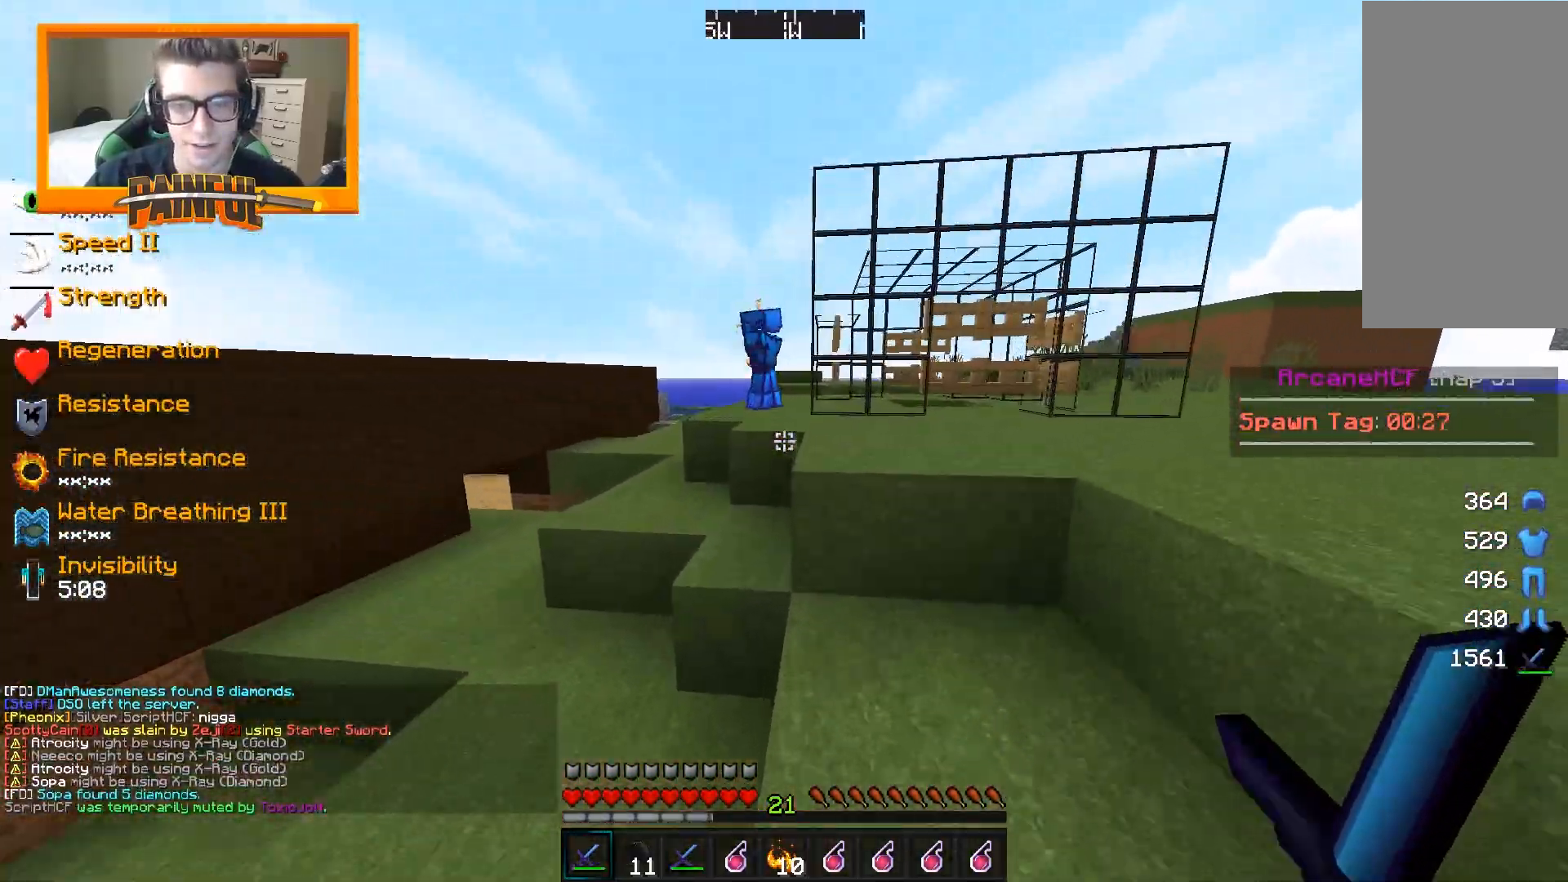
{"keys": ["d", "w"], "mouse": [], "events": [[67, "space", "down"], [267, "space", "up"], [450, "d", "down"]]}
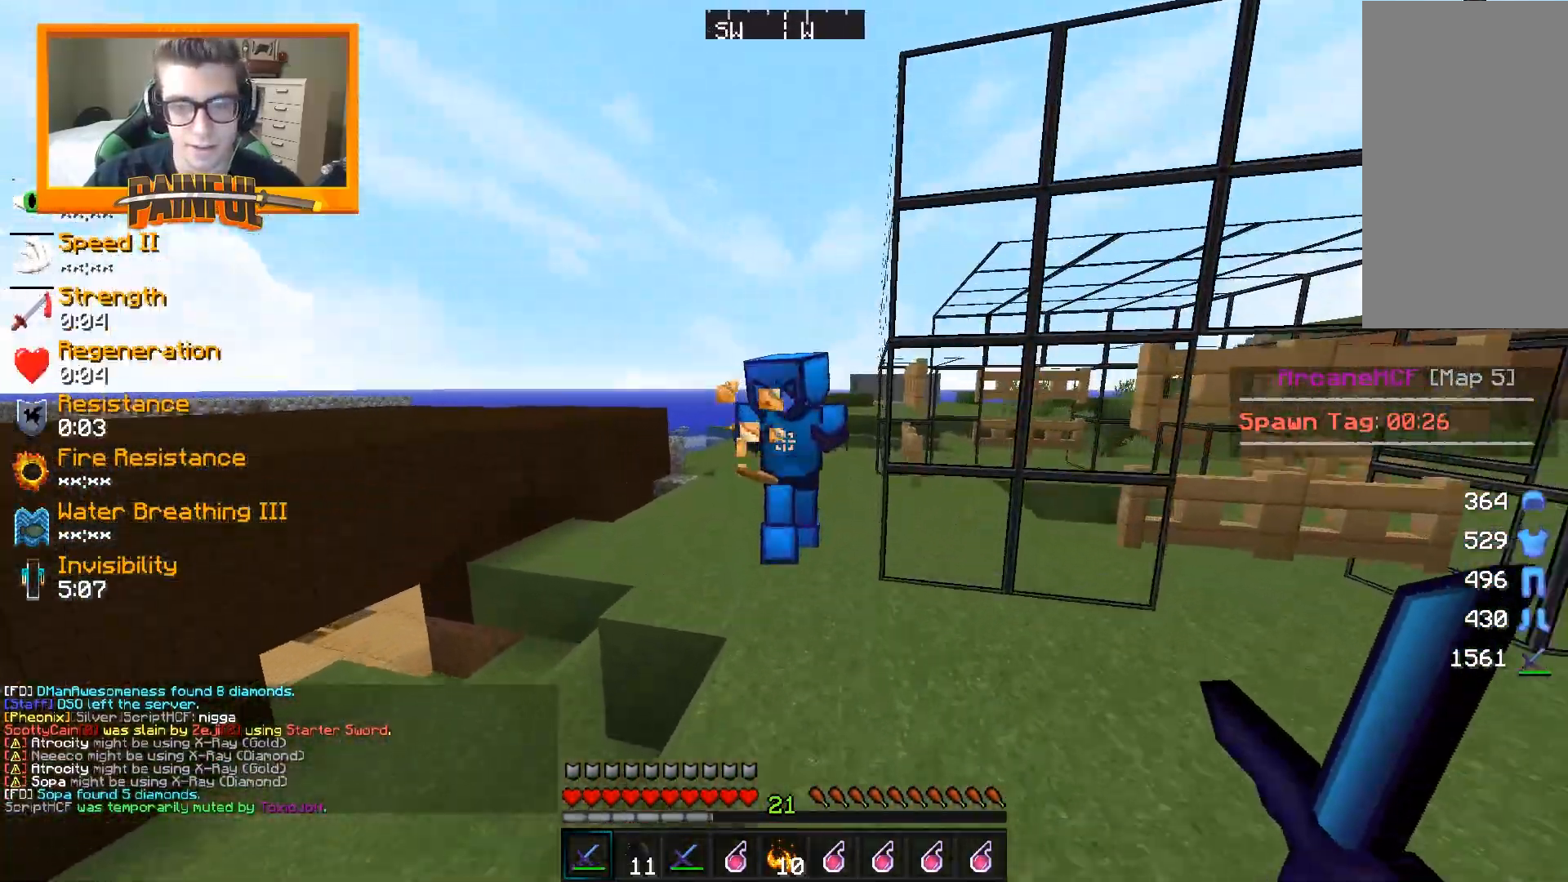
{"keys": ["w"], "mouse": [], "events": [[33, "mouse_left", "down"], [67, "mouse_left", "up"], [100, "d", "up"], [117, "mouse_left", "down"], [133, "mouse_left", "up"], [167, "w", "up"], [250, "w", "down"], [283, "mouse_left", "down"], [317, "w", "up"], [400, "w", "down"], [417, "mouse_left", "up"], [467, "mouse_left", "down"], [483, "mouse_left", "up"]]}
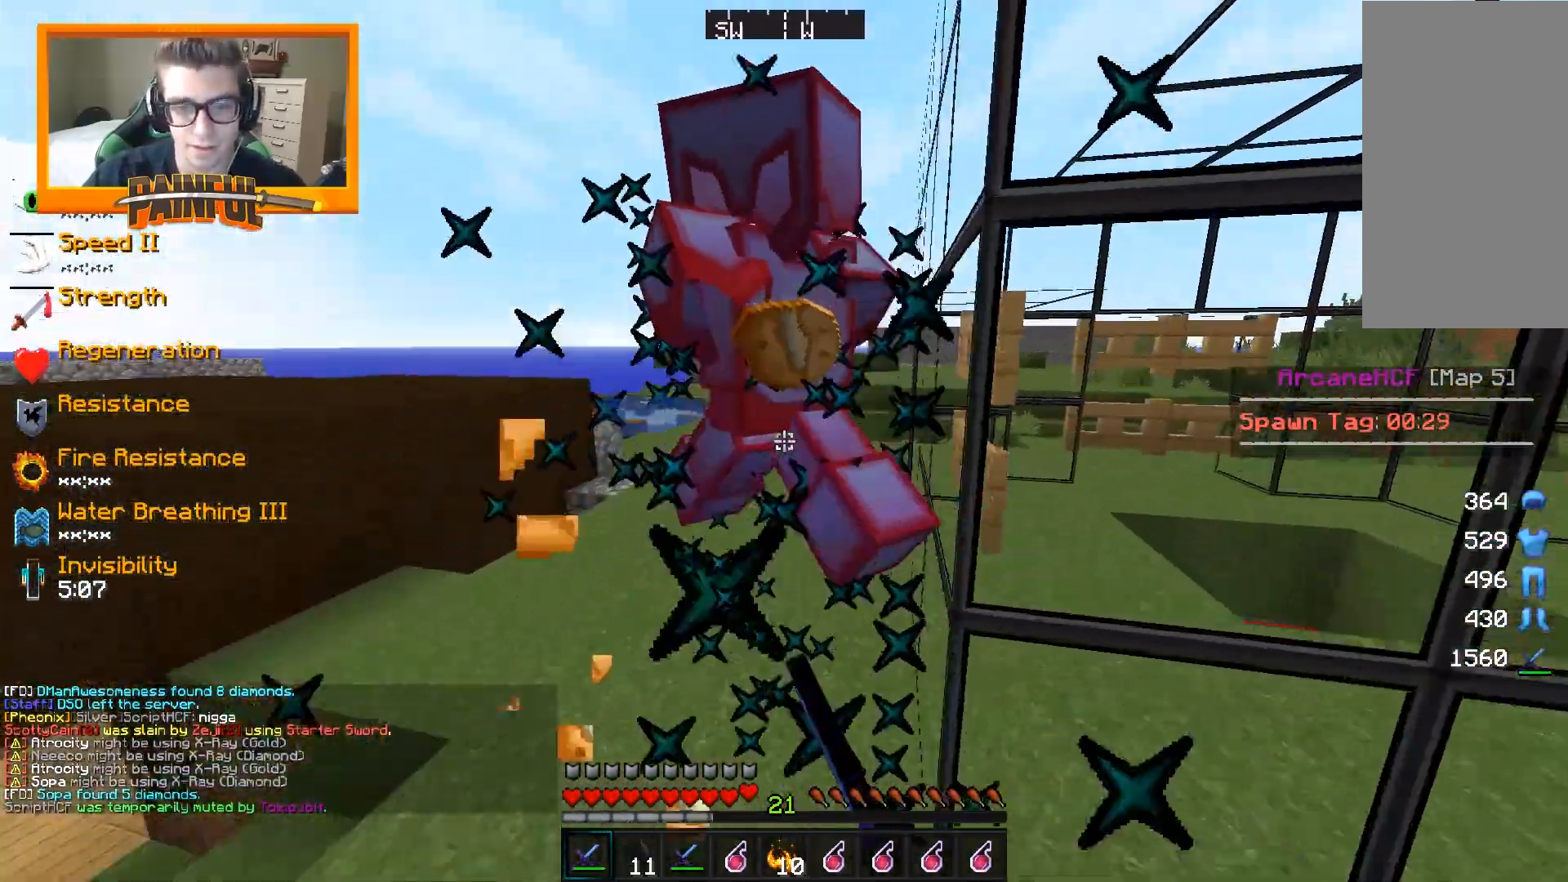
{"keys": ["d", "w"], "mouse": ["left"], "events": [[67, "mouse_left", "down"], [100, "mouse_left", "up"], [117, "mouse_left", "down"], [267, "a", "down"], [300, "a", "up"], [333, "mouse_left", "up"], [383, "mouse_left", "down"], [417, "d", "down"], [433, "mouse_left", "up"], [483, "mouse_left", "down"]]}
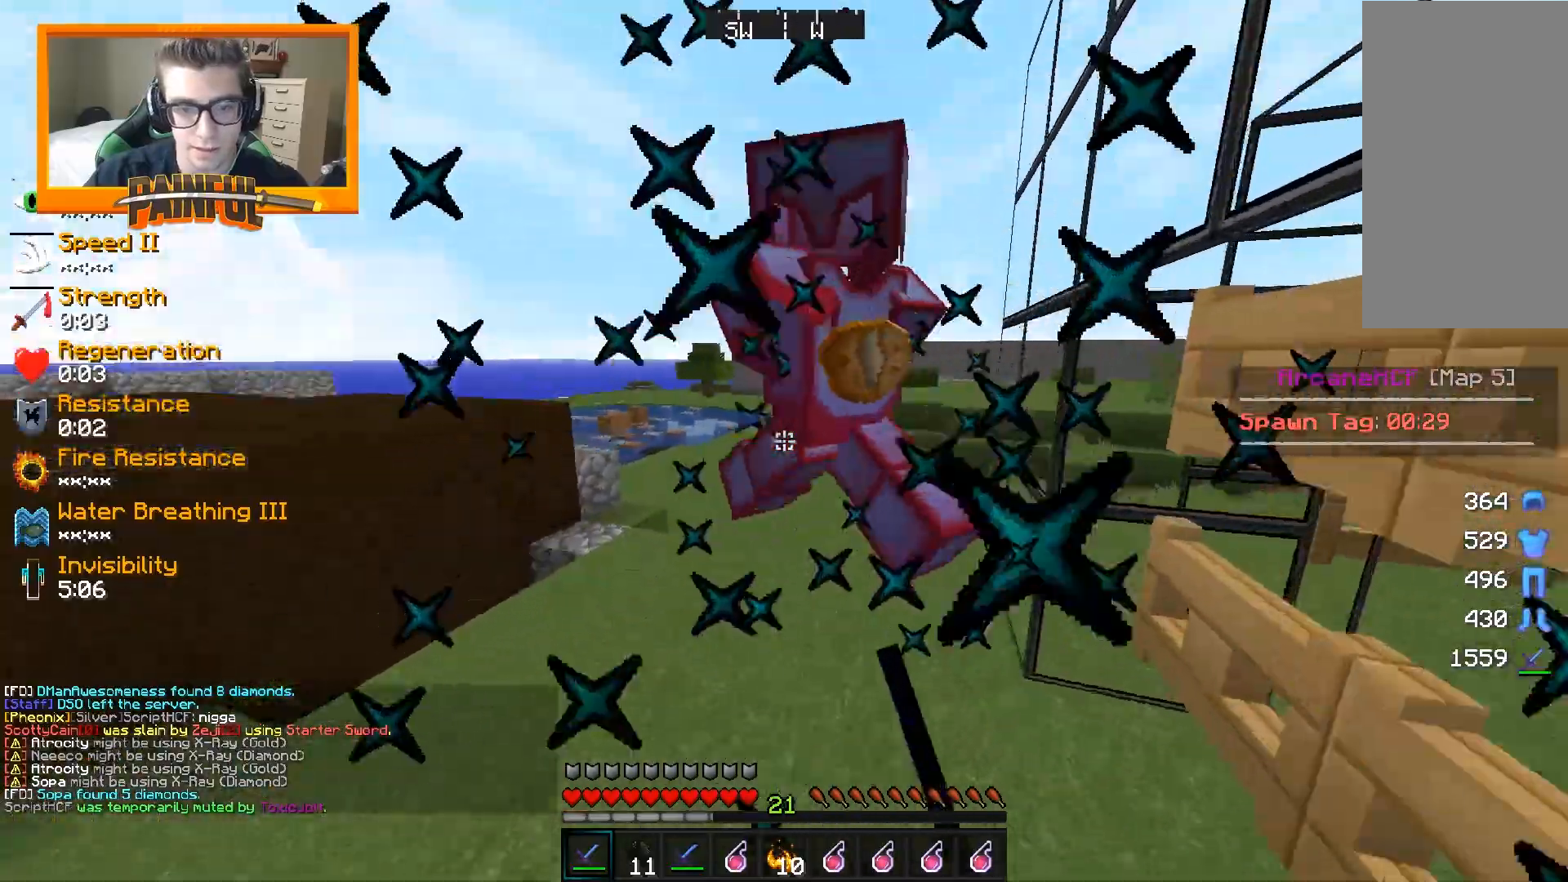
{"keys": ["w"], "mouse": ["left"], "events": [[17, "mouse_left", "up"], [50, "mouse_left", "down"], [117, "mouse_left", "up"], [150, "mouse_left", "down"], [167, "d", "up"], [200, "mouse_left", "up"], [217, "mouse_left", "down"], [283, "mouse_left", "up"], [300, "mouse_left", "down"], [350, "mouse_left", "up"], [400, "mouse_left", "down"], [433, "mouse_left", "up"], [483, "mouse_left", "down"]]}
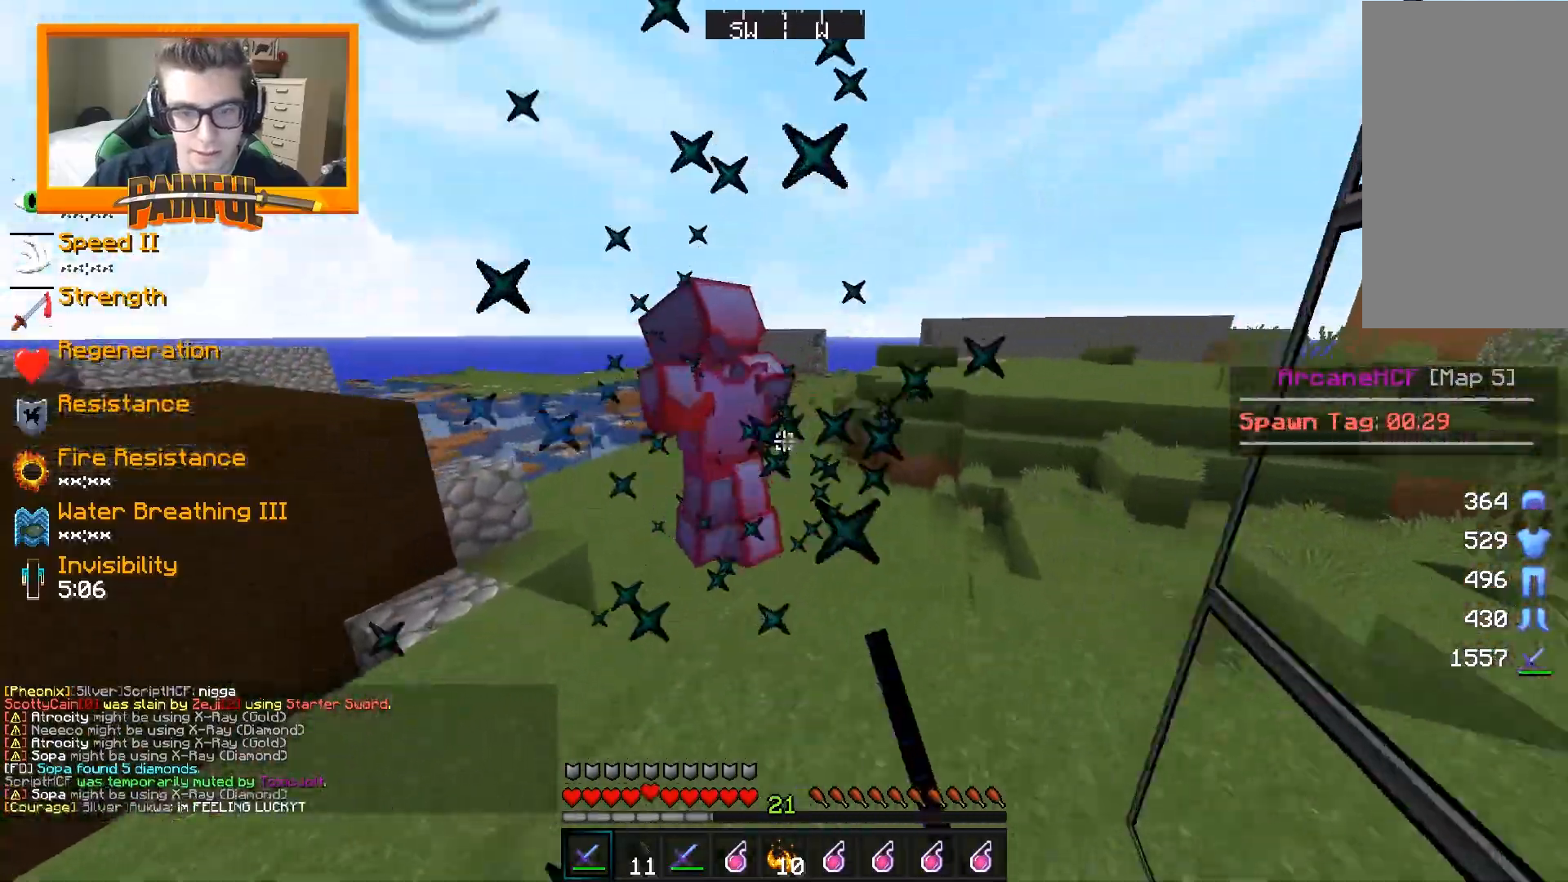
{"keys": ["a", "space", "w"], "mouse": [], "events": [[50, "mouse_left", "up"], [67, "mouse_left", "down"], [100, "mouse_left", "up"], [233, "mouse_left", "down"], [283, "mouse_left", "up"], [300, "mouse_left", "down"], [333, "mouse_left", "up"], [417, "space", "down"], [450, "mouse_left", "down"], [467, "a", "down"], [483, "mouse_left", "up"]]}
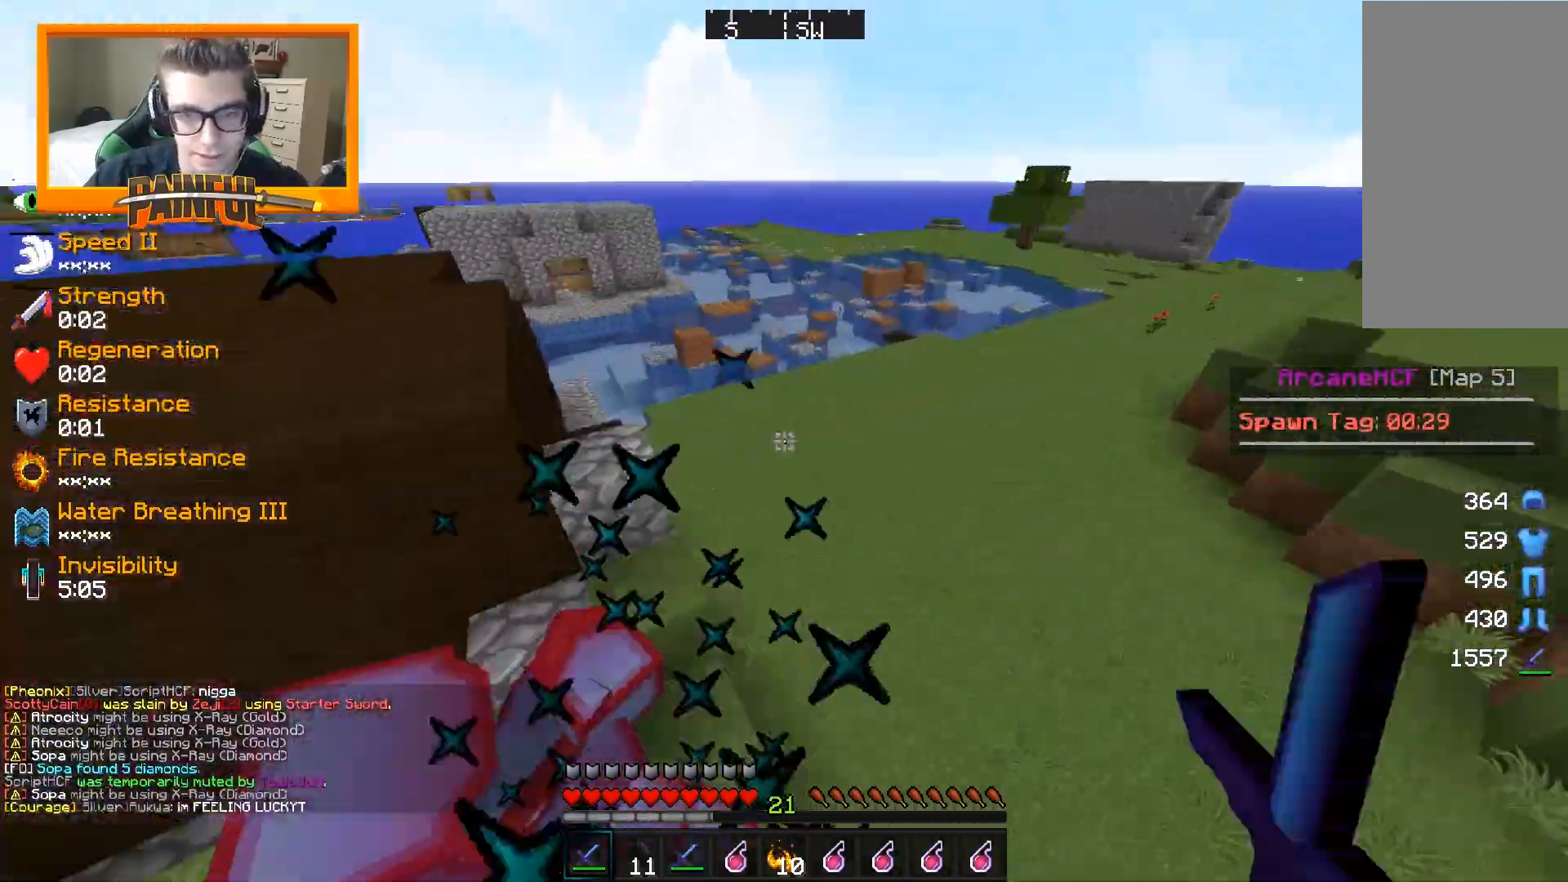
{"keys": ["a", "w"], "mouse": [], "events": [[33, "mouse_left", "down"], [67, "mouse_left", "up"], [83, "mouse_left", "down"], [117, "space", "up"], [150, "mouse_left", "up"], [183, "mouse_left", "down"], [217, "w", "up"], [250, "mouse_left", "up"], [283, "mouse_left", "down"], [317, "mouse_left", "up"], [350, "mouse_left", "down"], [400, "mouse_left", "up"], [417, "w", "down"], [433, "mouse_left", "down"], [500, "mouse_left", "up"]]}
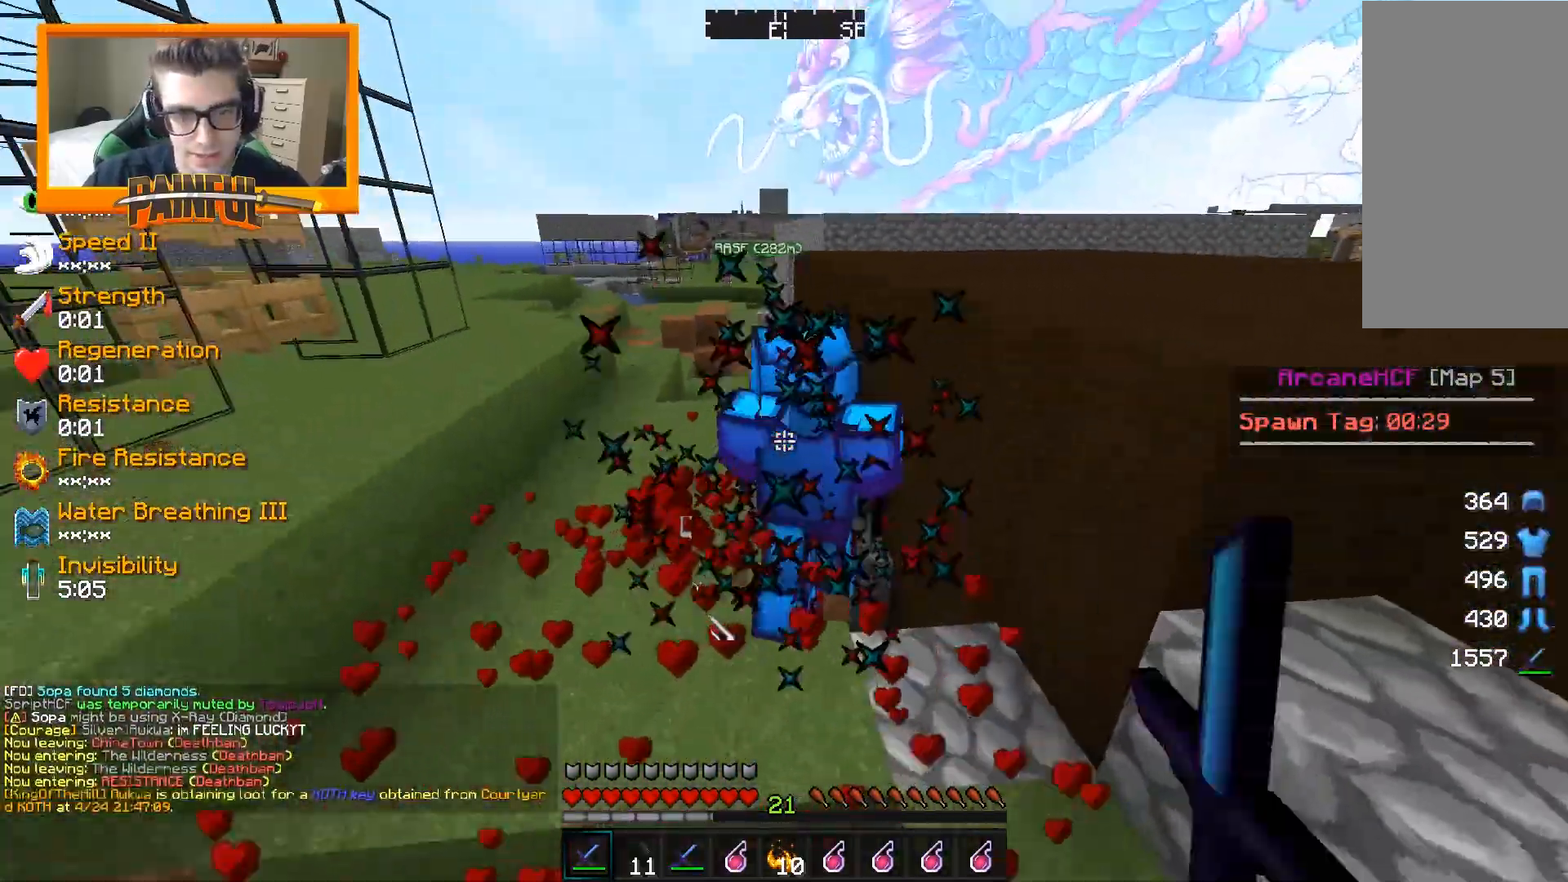
{"keys": ["a", "w"], "mouse": ["left"], "events": [[33, "mouse_left", "down"], [83, "mouse_left", "up"], [117, "a", "up"], [133, "mouse_left", "down"], [150, "mouse_left", "up"], [167, "space", "down"], [183, "mouse_left", "down"], [233, "mouse_left", "up"], [267, "mouse_left", "down"], [383, "mouse_left", "up"], [400, "a", "down"], [417, "mouse_left", "down"], [417, "space", "up"], [450, "mouse_left", "up"], [483, "mouse_left", "down"]]}
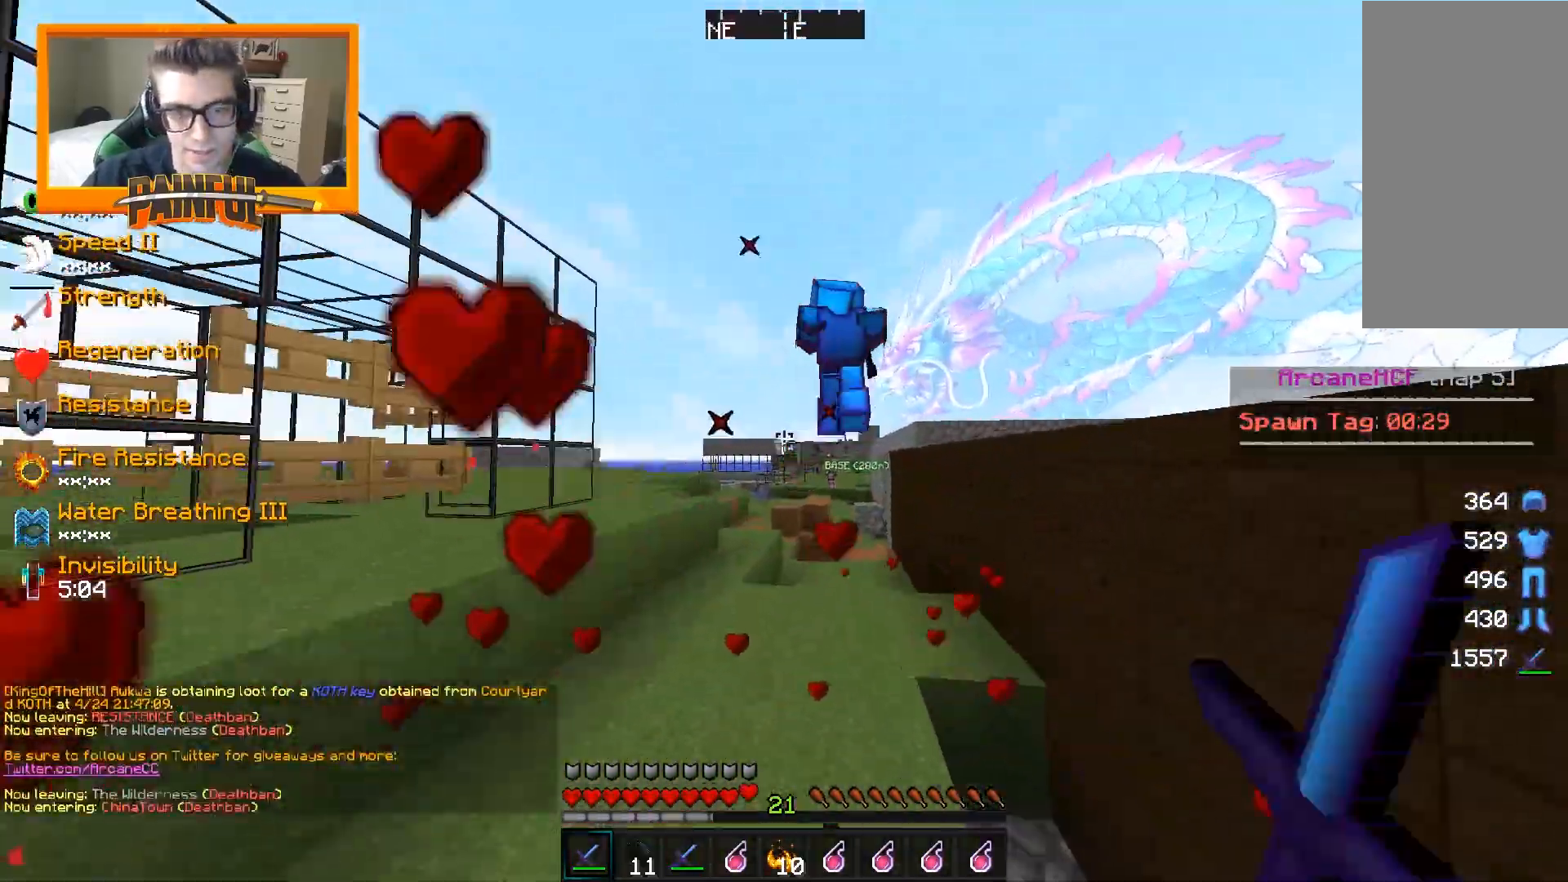
{"keys": ["space", "w"], "mouse": ["left"], "events": [[67, "mouse_left", "up"], [233, "a", "up"], [267, "space", "down"], [417, "mouse_left", "down"], [417, "mouse_right", "down"], [500, "mouse_right", "up"]]}
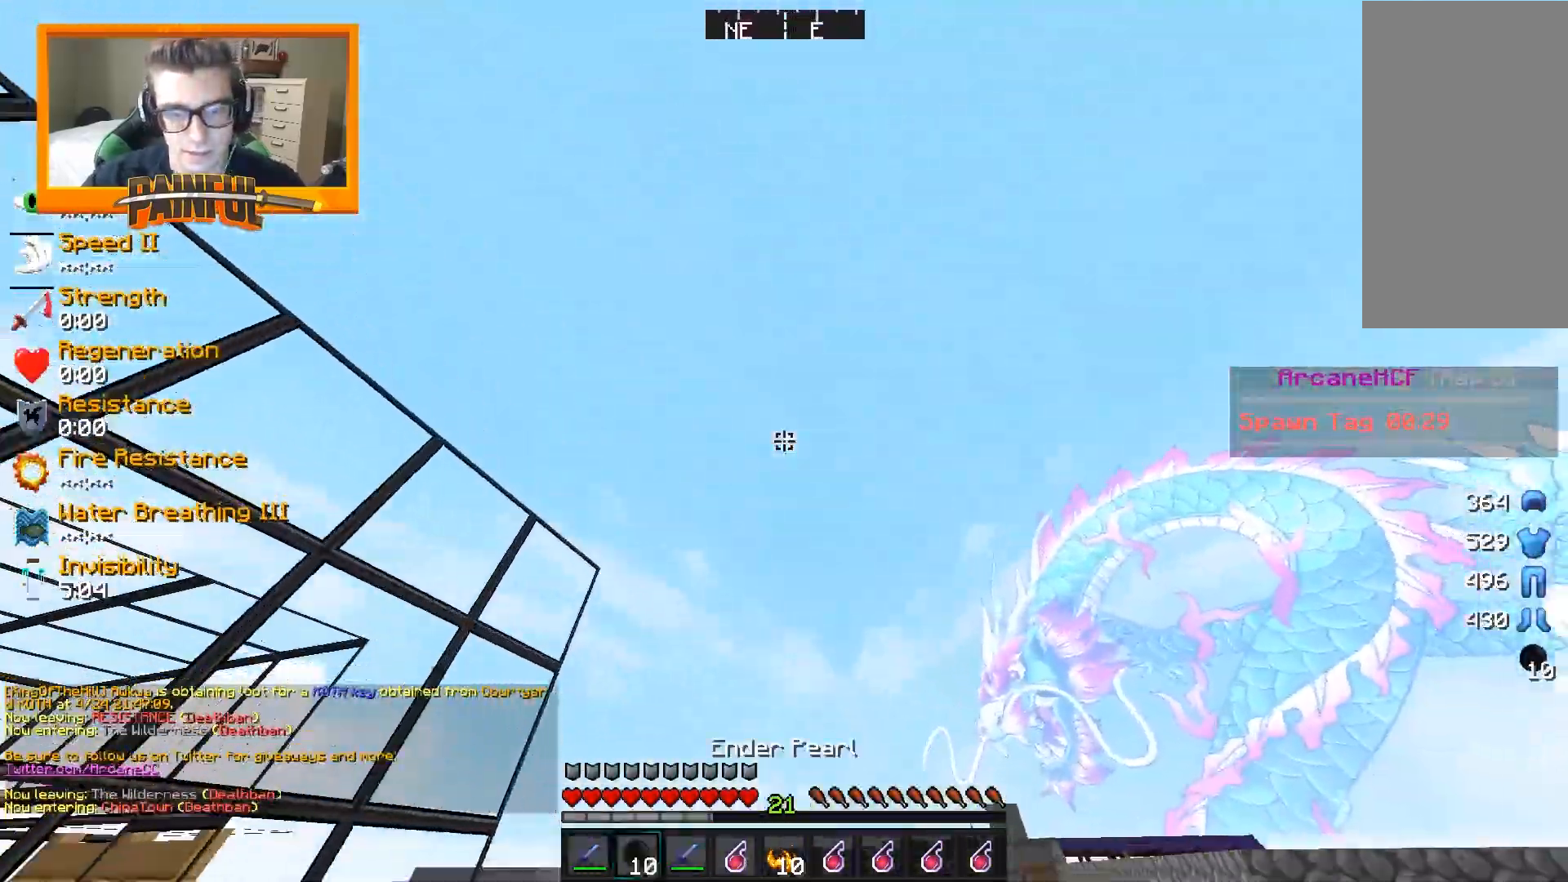
{"keys": ["w"], "mouse": [], "events": [[17, "mouse_left", "up"], [117, "space", "up"], [167, "d", "down"], [233, "mouse_left", "down"], [317, "d", "up"], [317, "mouse_left", "up"], [400, "mouse_left", "down"], [483, "mouse_left", "up"]]}
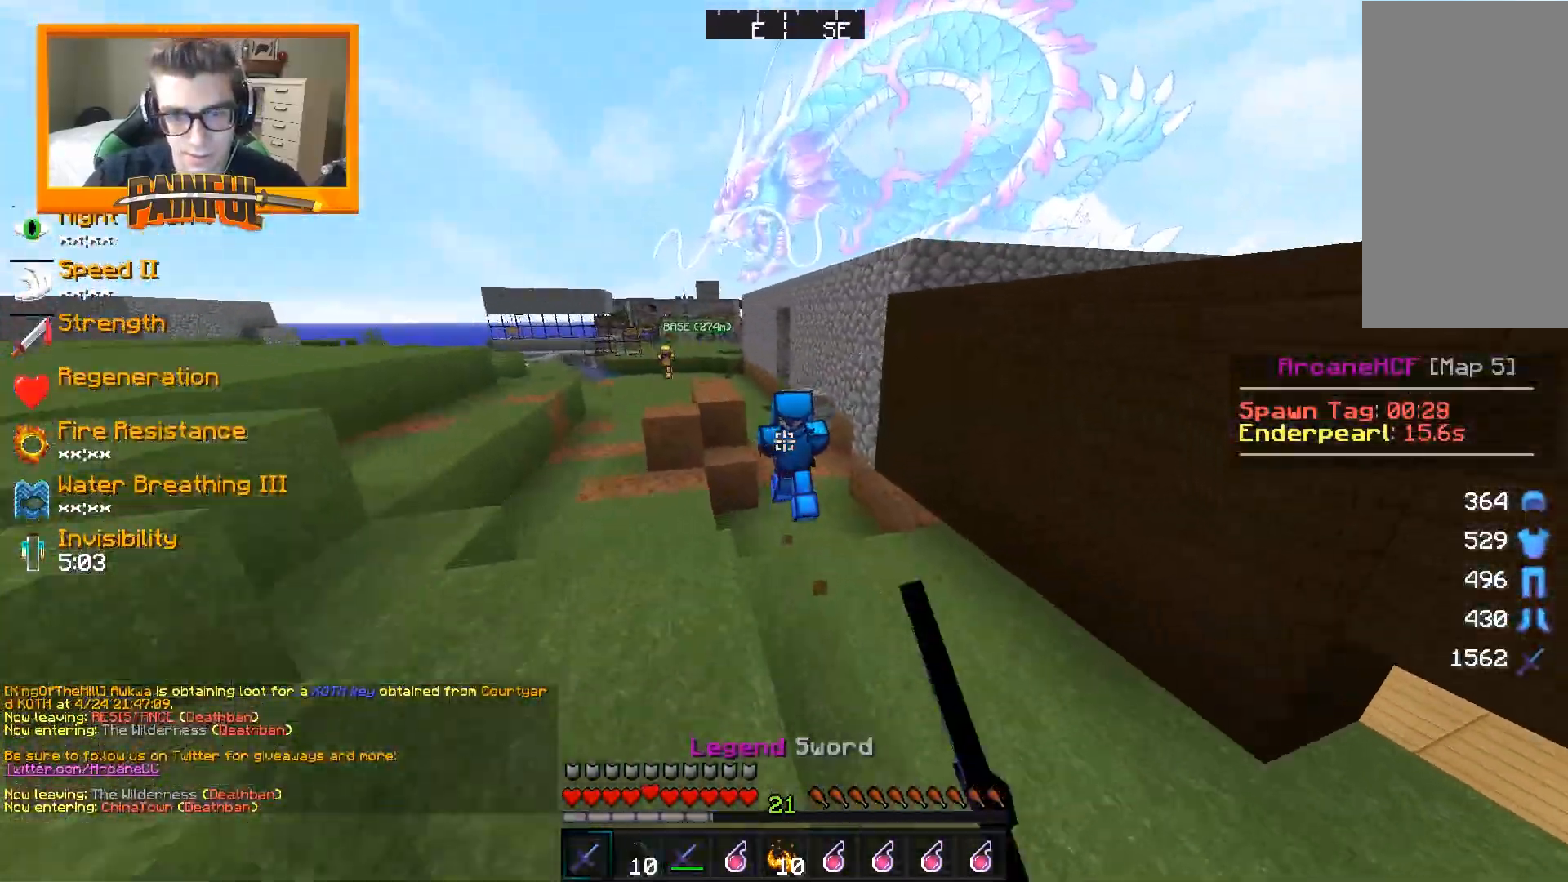
{"keys": ["d", "w"], "mouse": [], "events": [[83, "mouse_left", "down"], [133, "mouse_left", "up"], [217, "mouse_left", "down"], [300, "mouse_left", "up"], [367, "mouse_left", "down"], [467, "d", "down"], [467, "mouse_left", "up"]]}
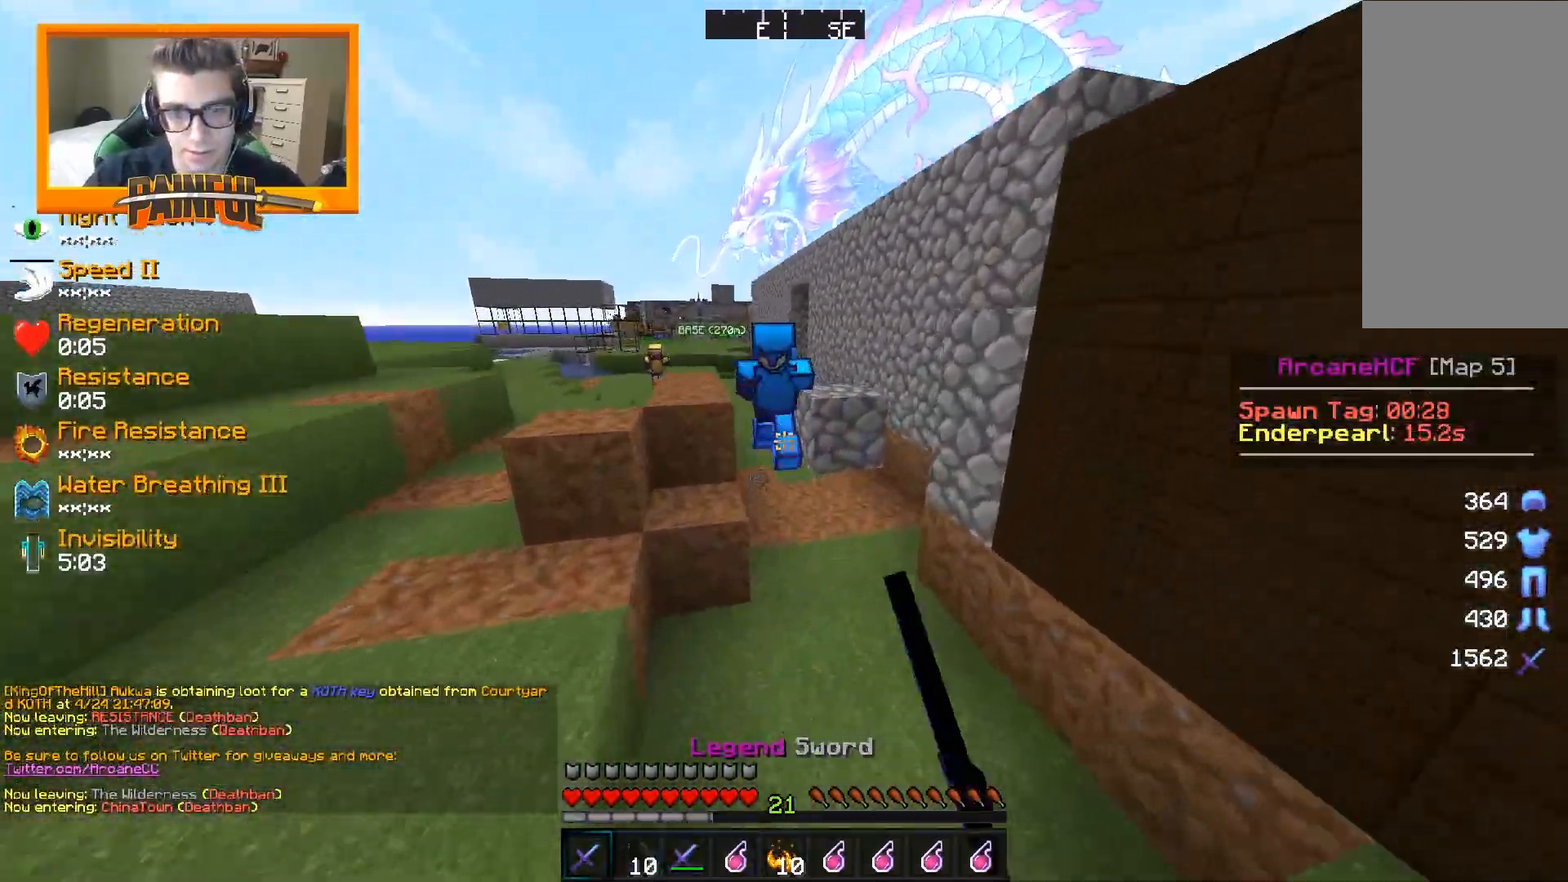
{"keys": ["w"], "mouse": ["left"], "events": [[33, "mouse_left", "down"], [117, "d", "up"], [133, "mouse_left", "up"], [217, "mouse_left", "down"], [317, "mouse_left", "up"], [417, "mouse_left", "down"]]}
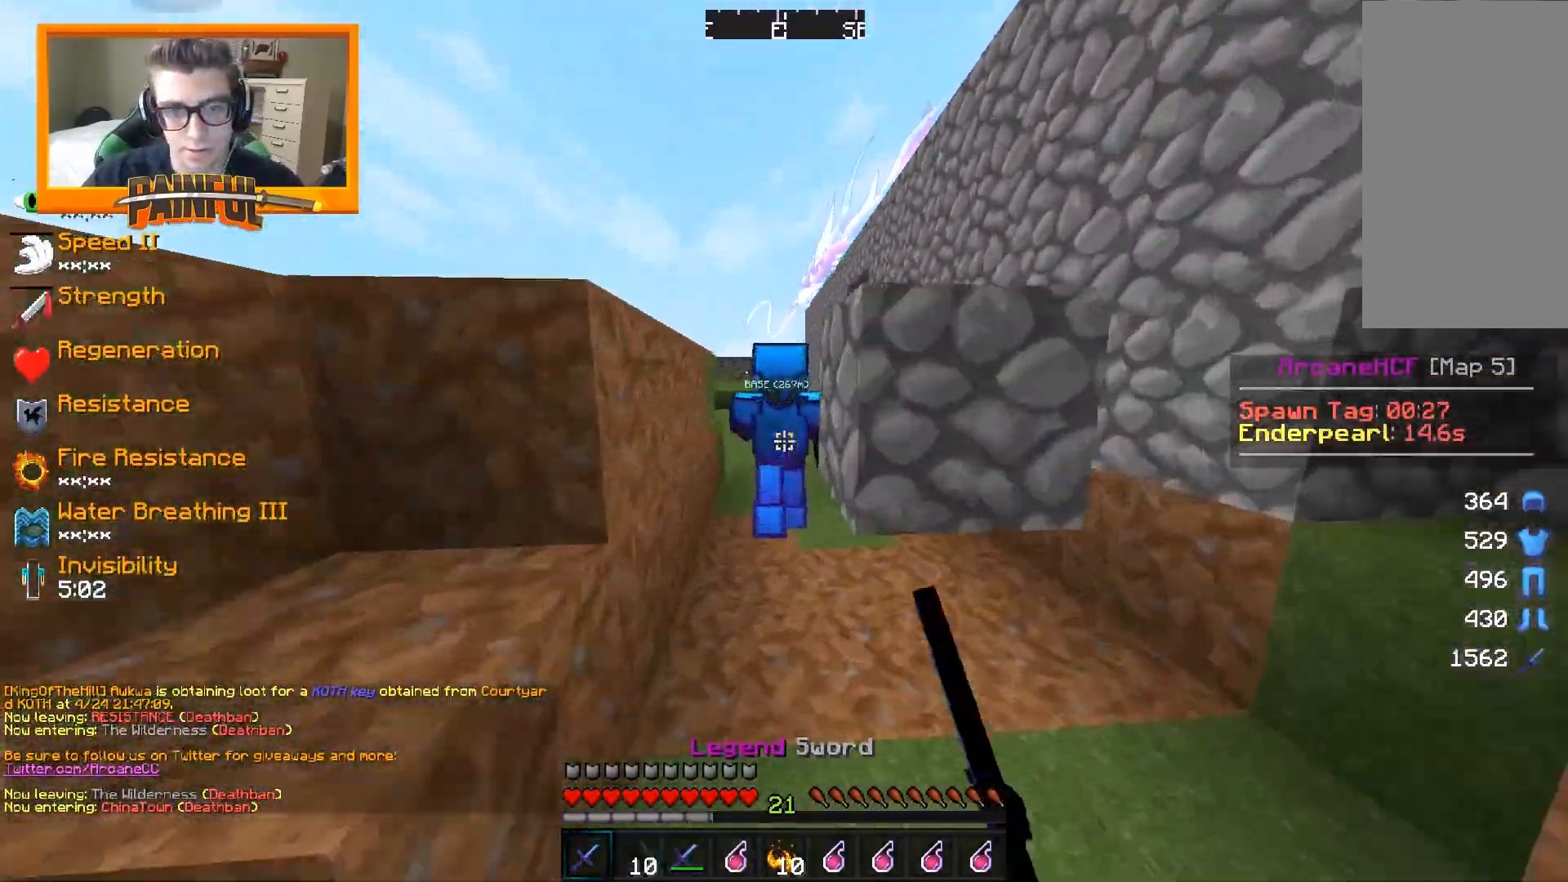
{"keys": ["w"], "mouse": [], "events": [[17, "mouse_left", "up"], [117, "a", "down"], [117, "mouse_left", "down"], [183, "mouse_left", "up"], [217, "a", "up"], [250, "mouse_left", "down"], [333, "mouse_left", "up"], [367, "mouse_left", "down"], [417, "mouse_left", "up"], [450, "mouse_left", "down"], [483, "mouse_left", "up"]]}
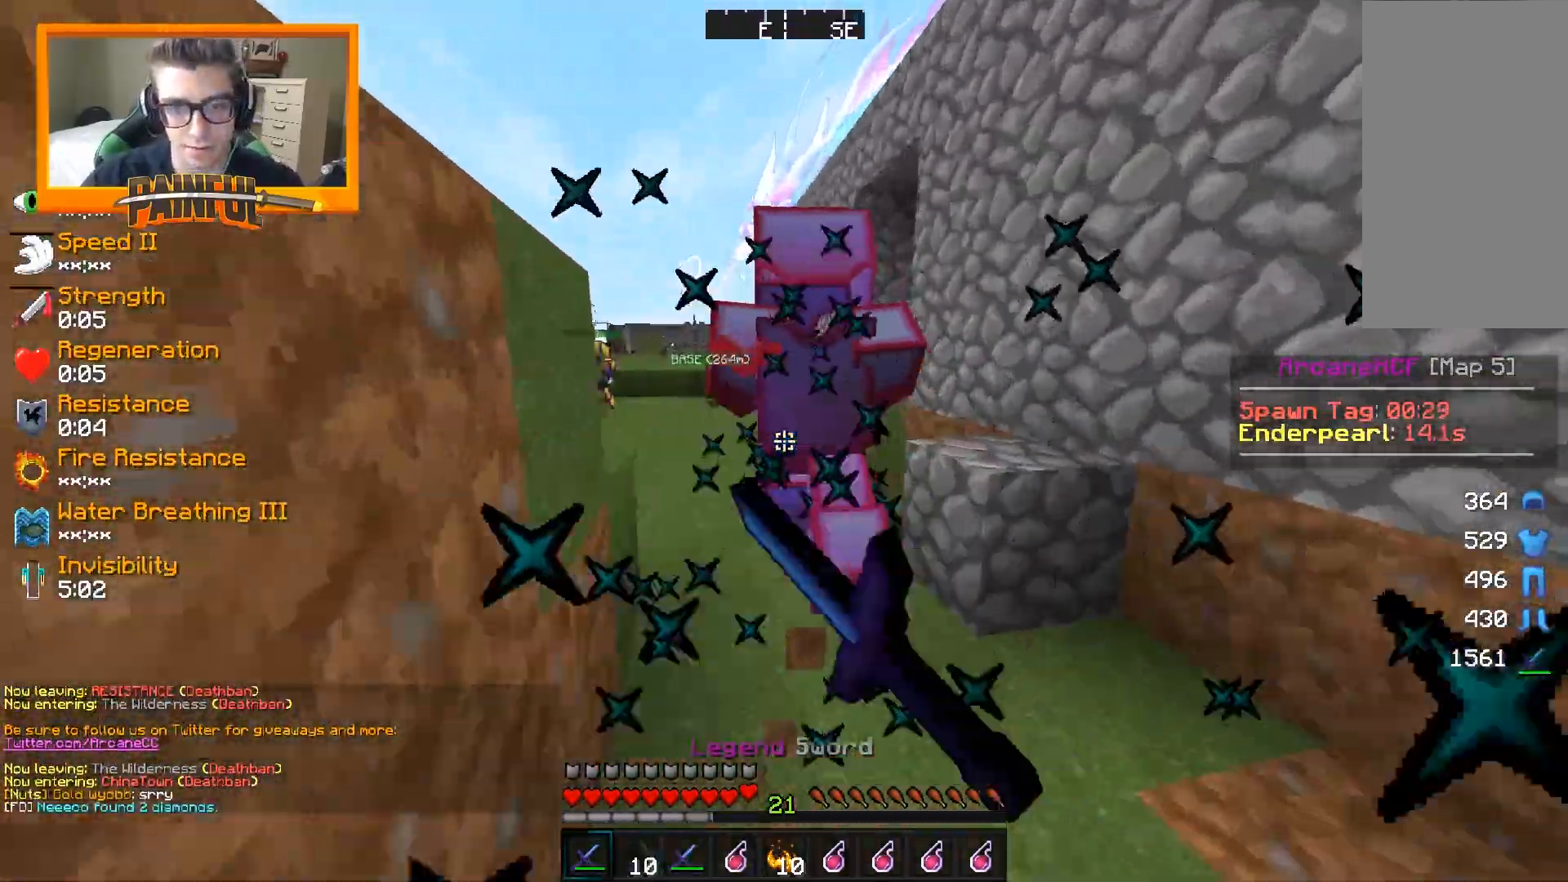
{"keys": ["w"], "mouse": [], "events": [[17, "mouse_left", "down"], [83, "mouse_left", "up"], [100, "mouse_left", "down"], [167, "mouse_left", "up"], [183, "mouse_left", "down"], [250, "mouse_left", "up"], [267, "mouse_left", "down"], [400, "mouse_left", "up"], [433, "mouse_left", "down"], [500, "mouse_left", "up"]]}
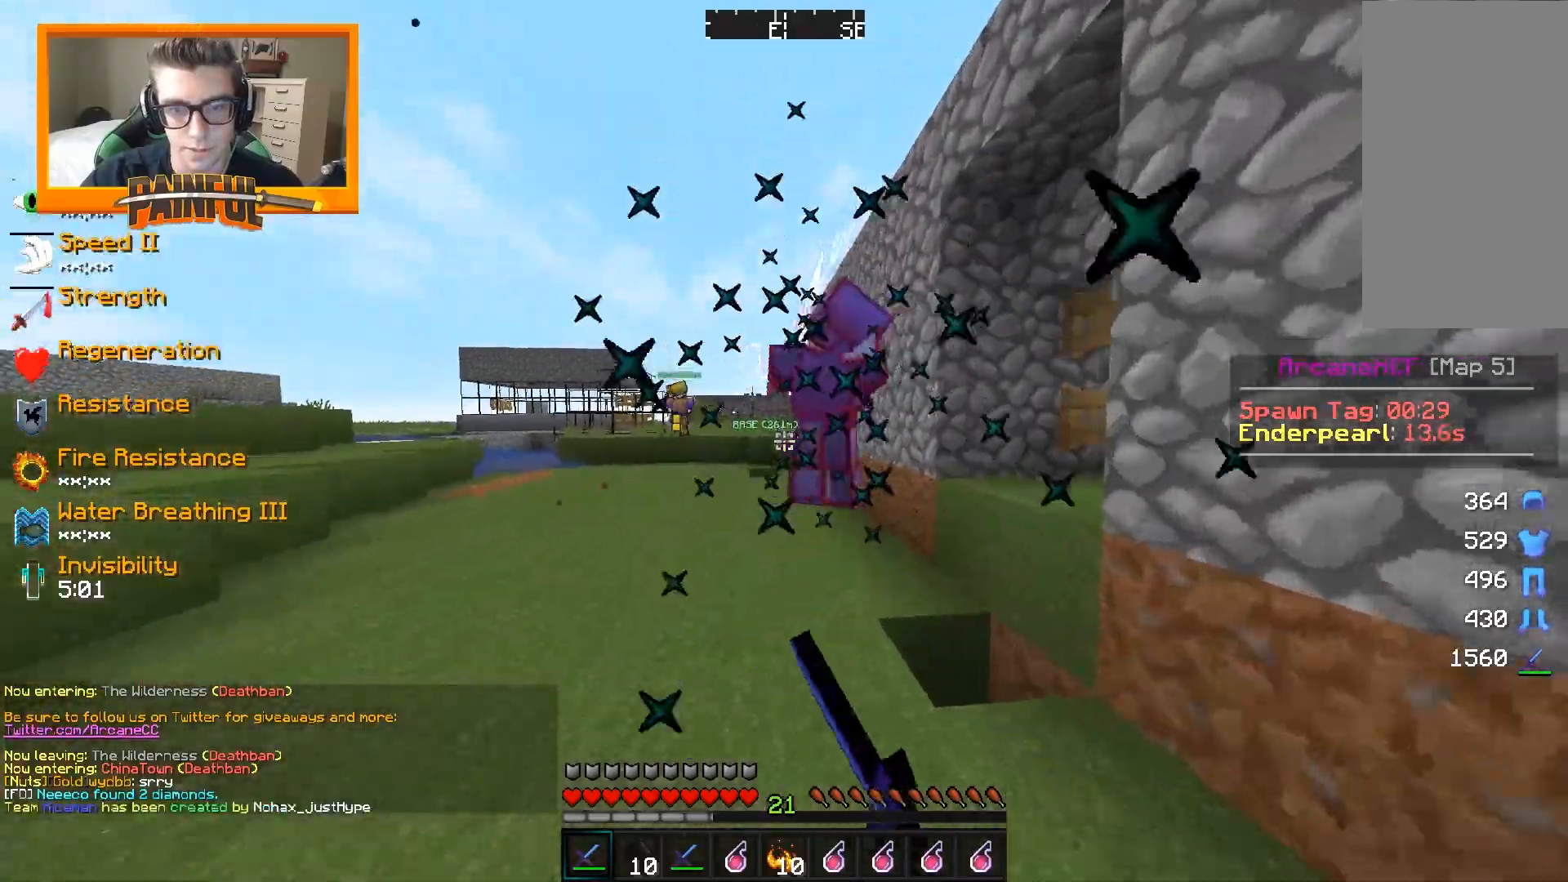
{"keys": [], "mouse": [], "events": [[33, "mouse_left", "down"], [83, "mouse_left", "up"], [200, "mouse_left", "down"], [233, "mouse_left", "up"], [283, "mouse_left", "down"], [300, "mouse_left", "up"], [350, "mouse_left", "down"], [383, "mouse_left", "up"], [433, "mouse_left", "down"], [467, "w", "up"], [483, "mouse_left", "up"]]}
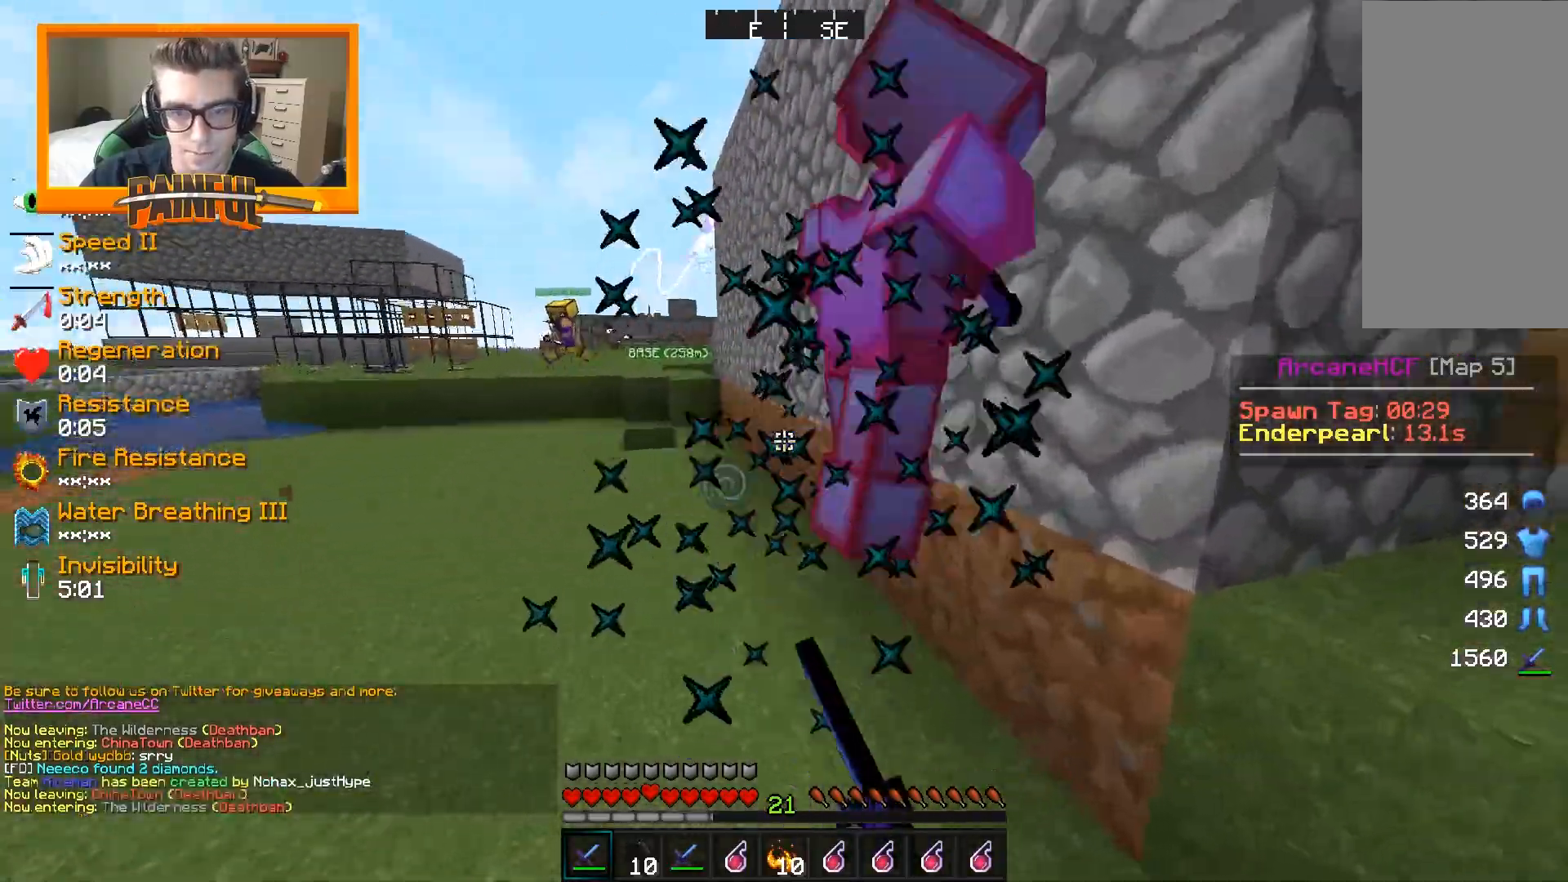
{"keys": [], "mouse": [], "events": [[17, "d", "down"], [33, "mouse_left", "down"], [67, "mouse_left", "up"], [100, "mouse_left", "down"], [133, "mouse_left", "up"], [167, "w", "down"], [267, "d", "up"], [283, "mouse_left", "down"], [317, "w", "up"], [383, "mouse_left", "up"], [433, "mouse_left", "down"], [467, "mouse_left", "up"]]}
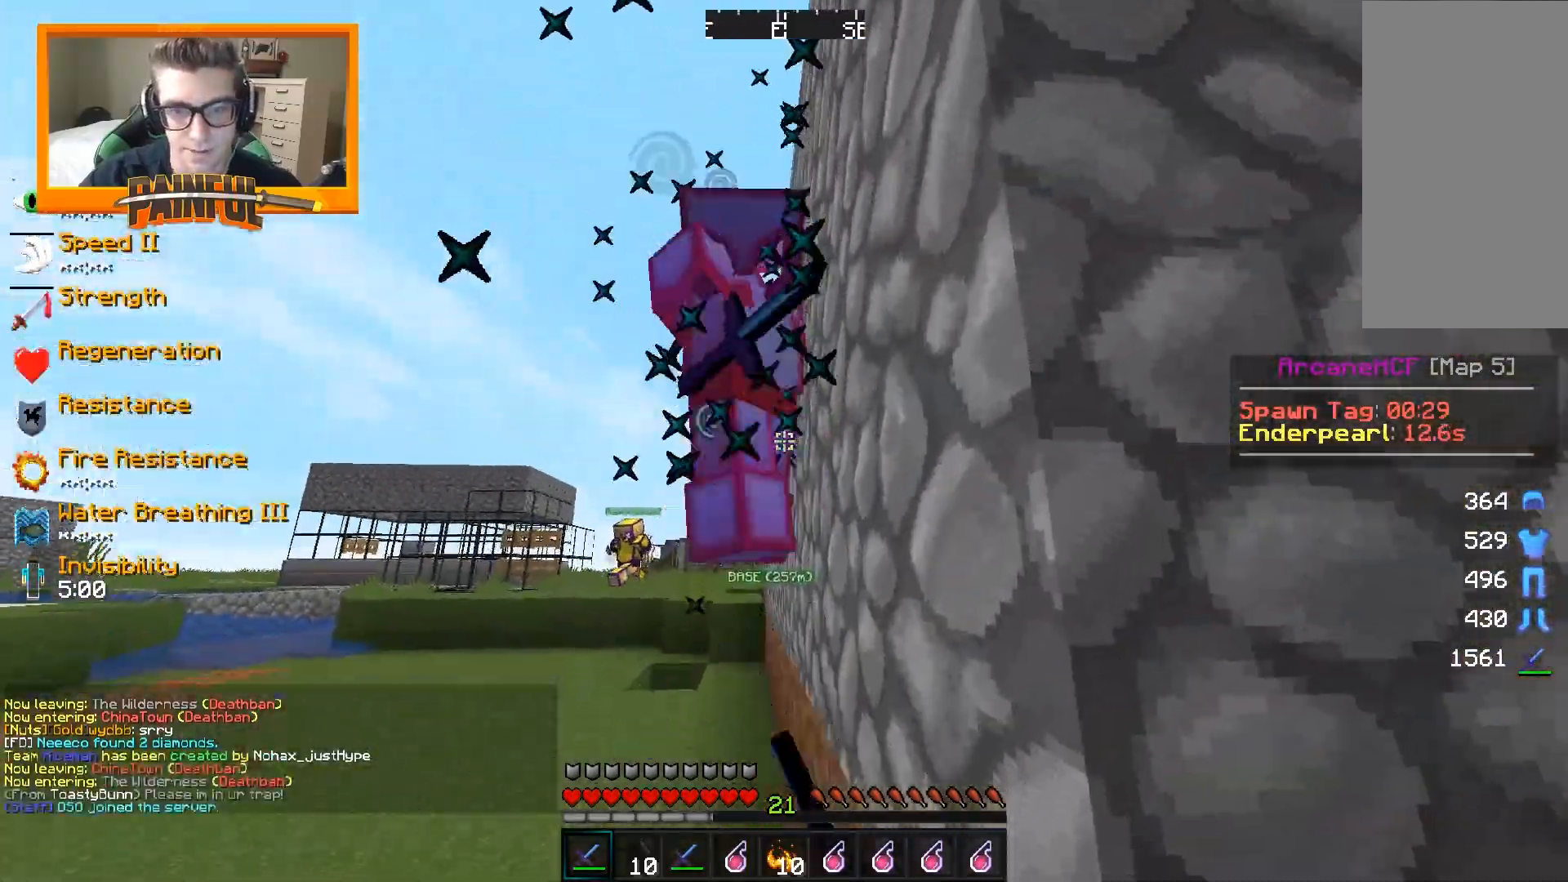
{"keys": [], "mouse": ["left"], "events": [[17, "mouse_left", "down"], [50, "mouse_left", "up"], [83, "mouse_left", "down"], [117, "w", "down"], [133, "mouse_left", "up"], [150, "mouse_left", "down"], [200, "mouse_left", "up"], [233, "mouse_left", "down"], [300, "mouse_left", "up"], [317, "mouse_left", "down"], [317, "w", "up"], [383, "mouse_left", "up"], [417, "mouse_left", "down"]]}
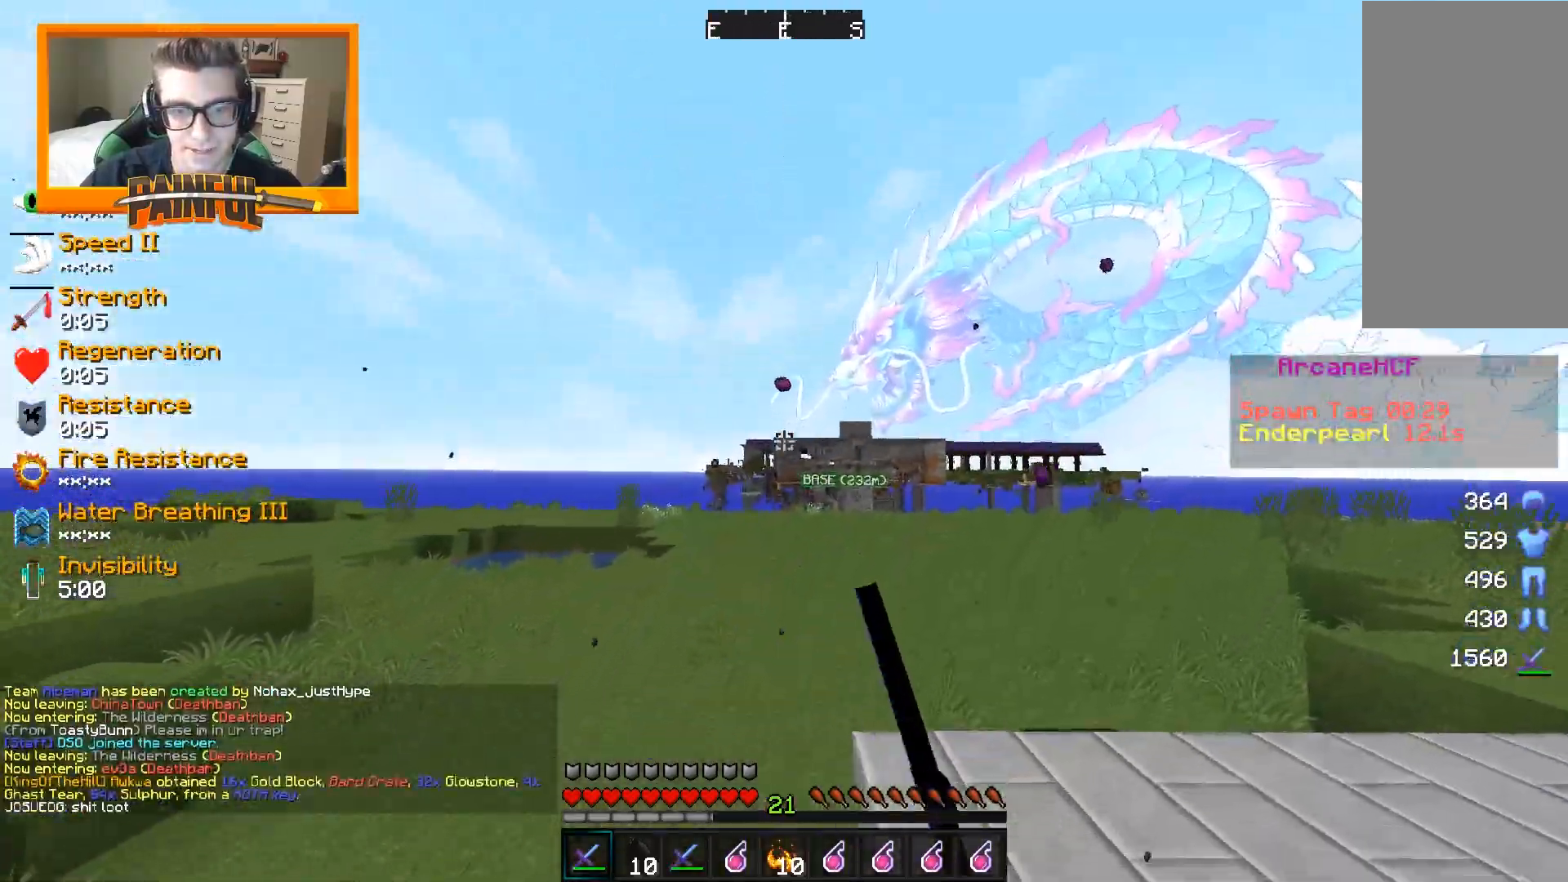
{"keys": ["w"], "mouse": [], "events": [[17, "mouse_left", "up"], [67, "mouse_left", "down"], [83, "mouse_left", "up"], [367, "w", "down"]]}
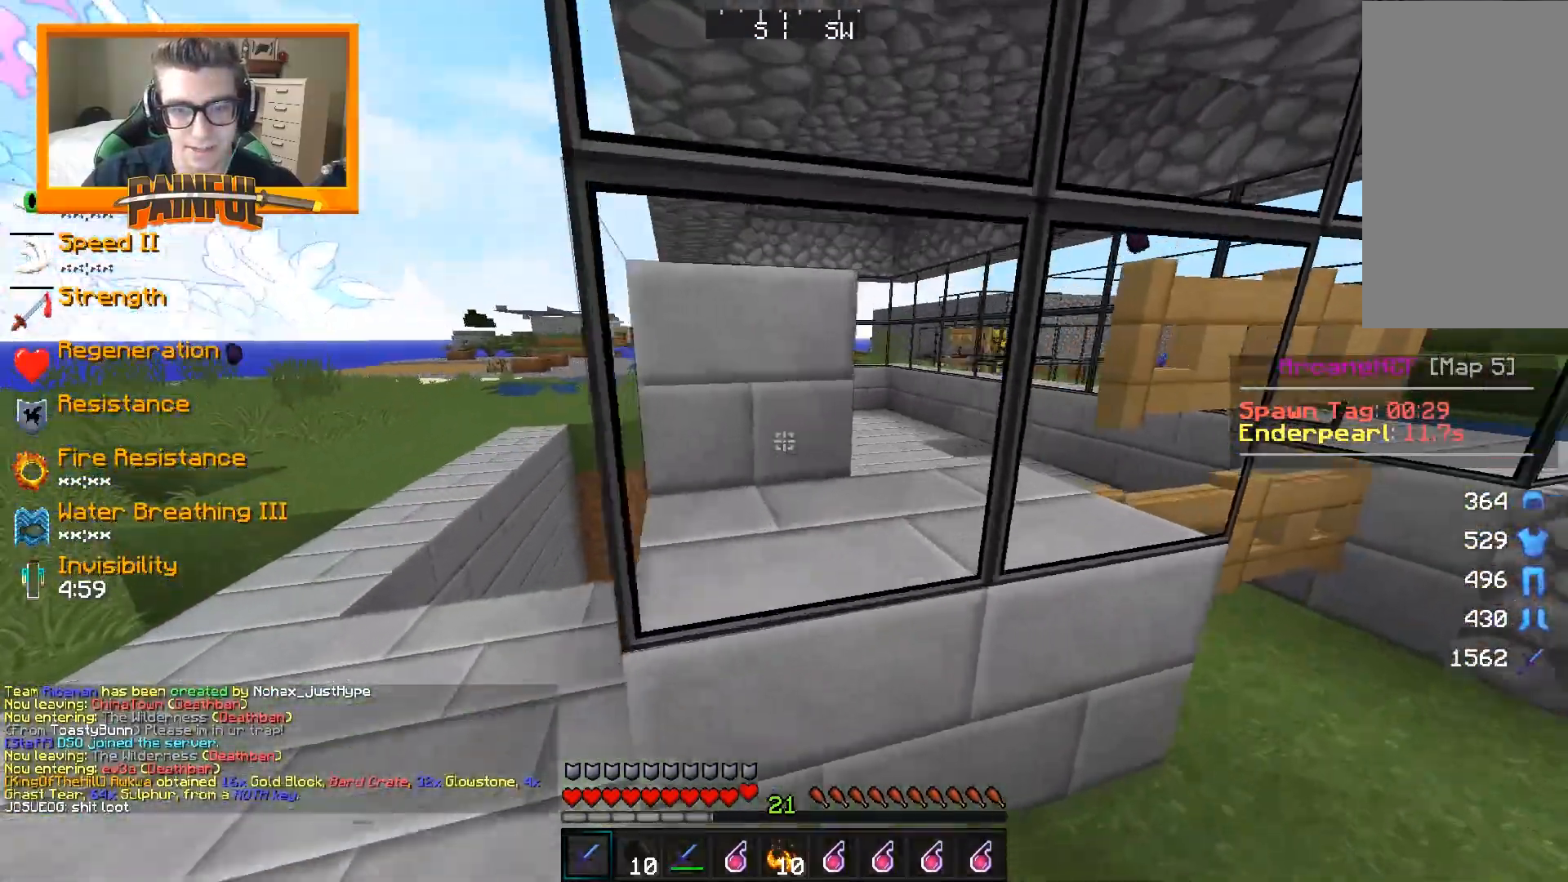
{"keys": ["a", "w"], "mouse": [], "events": [[167, "a", "down"]]}
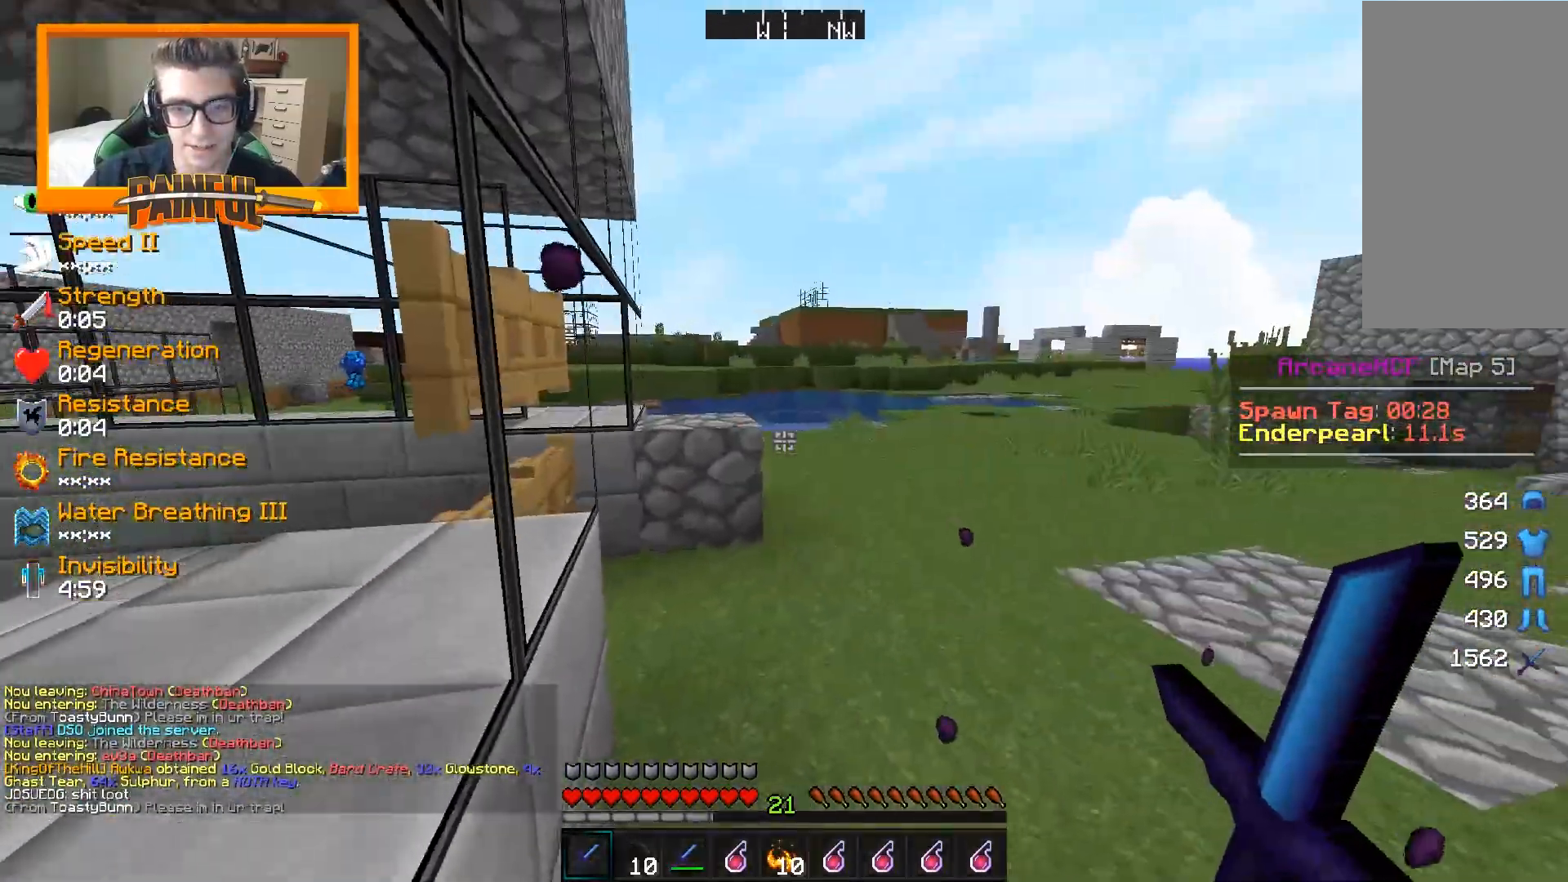
{"keys": ["d", "w"], "mouse": [], "events": [[17, "a", "up"], [117, "d", "down"]]}
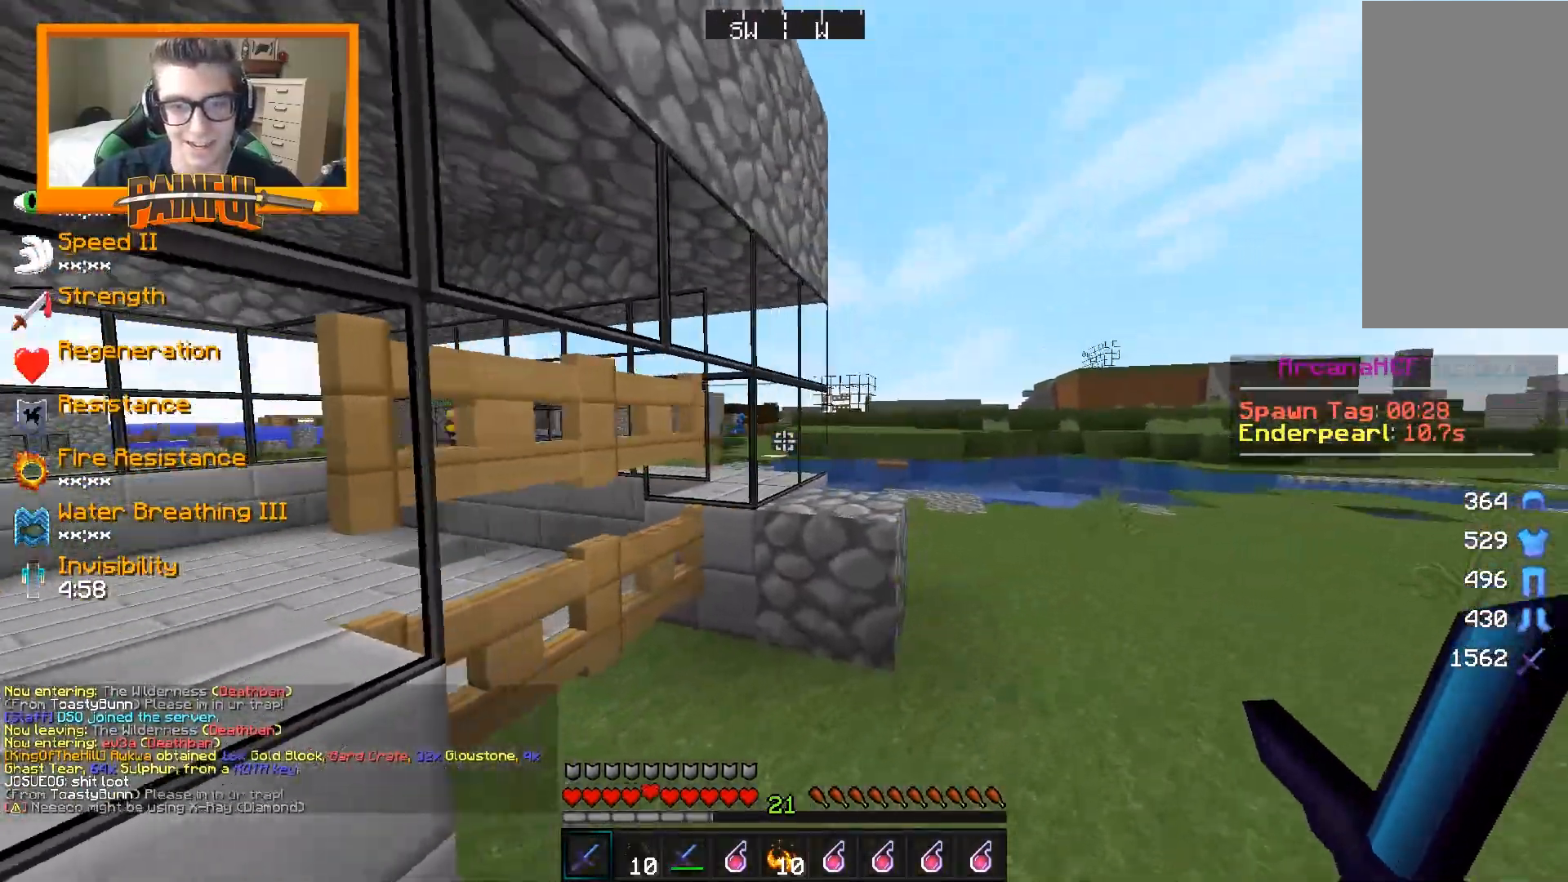
{"keys": ["d", "w"], "mouse": [], "events": [[17, "d", "up"], [117, "space", "down"], [217, "d", "down"], [317, "space", "up"]]}